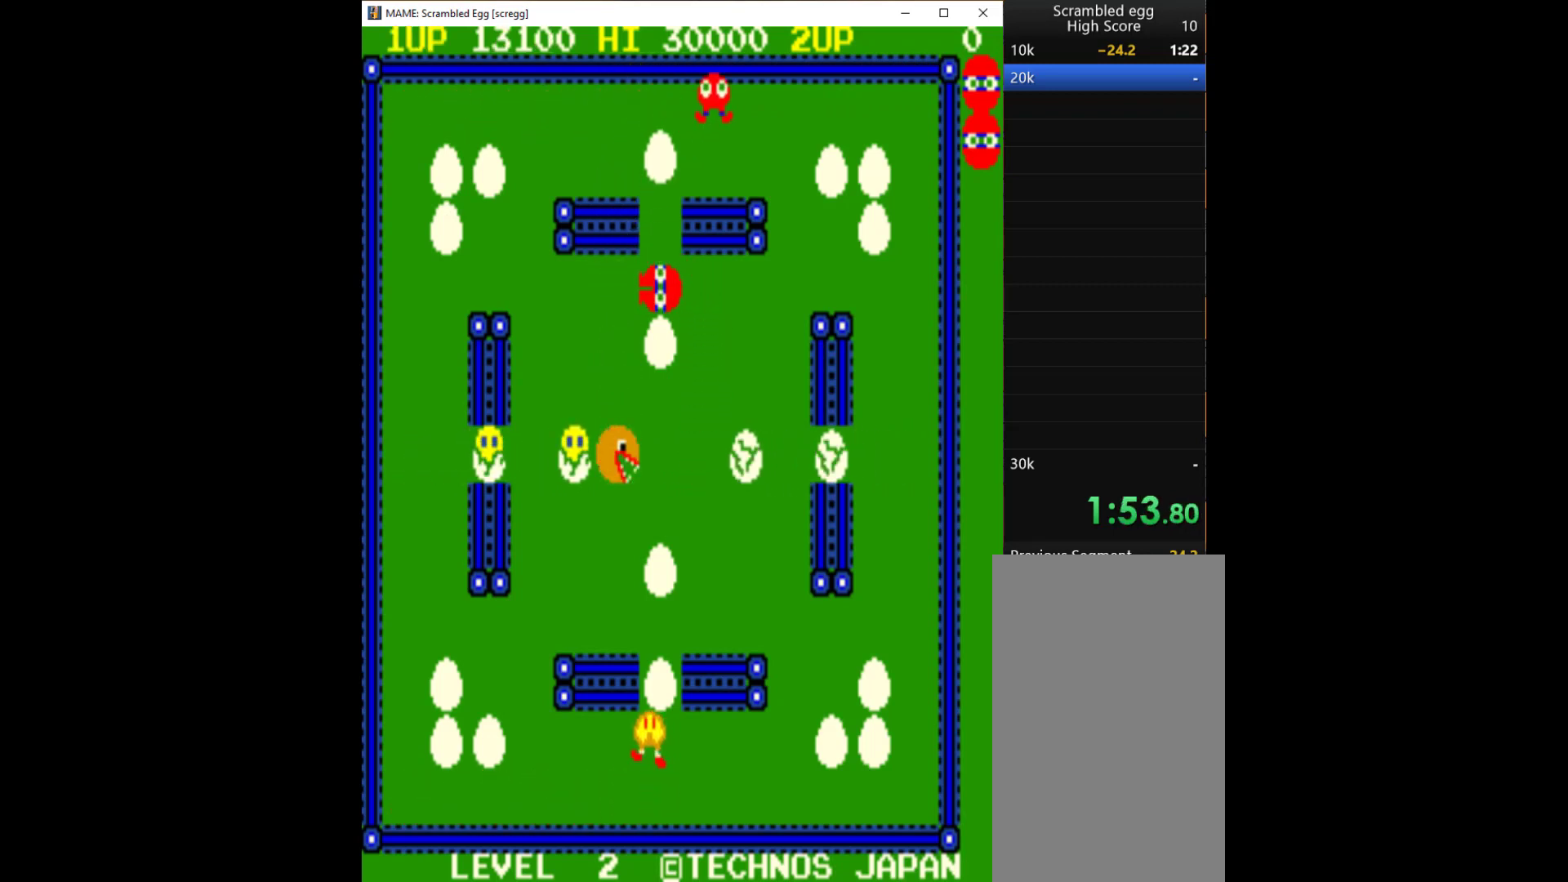
Gameplay with keyboard; each line is a JSON object with the keys held at the frame after it. "events" lists presses ("down") and releases ("up") of "1", "2", "3", "4", "a", "alt", "c", "ctrl", "d", "down", "e", "left", "q", "r", "right", "s", "shift", "space", "tab", "up", "w", "x" and "z" between this image and that frame as [ms after this image, input, new state], when the widget could be followed in between. No other keys are recorded. Mouse input is not recorded.
{"keys": ["left"], "events": [[333, "left", "down"]]}
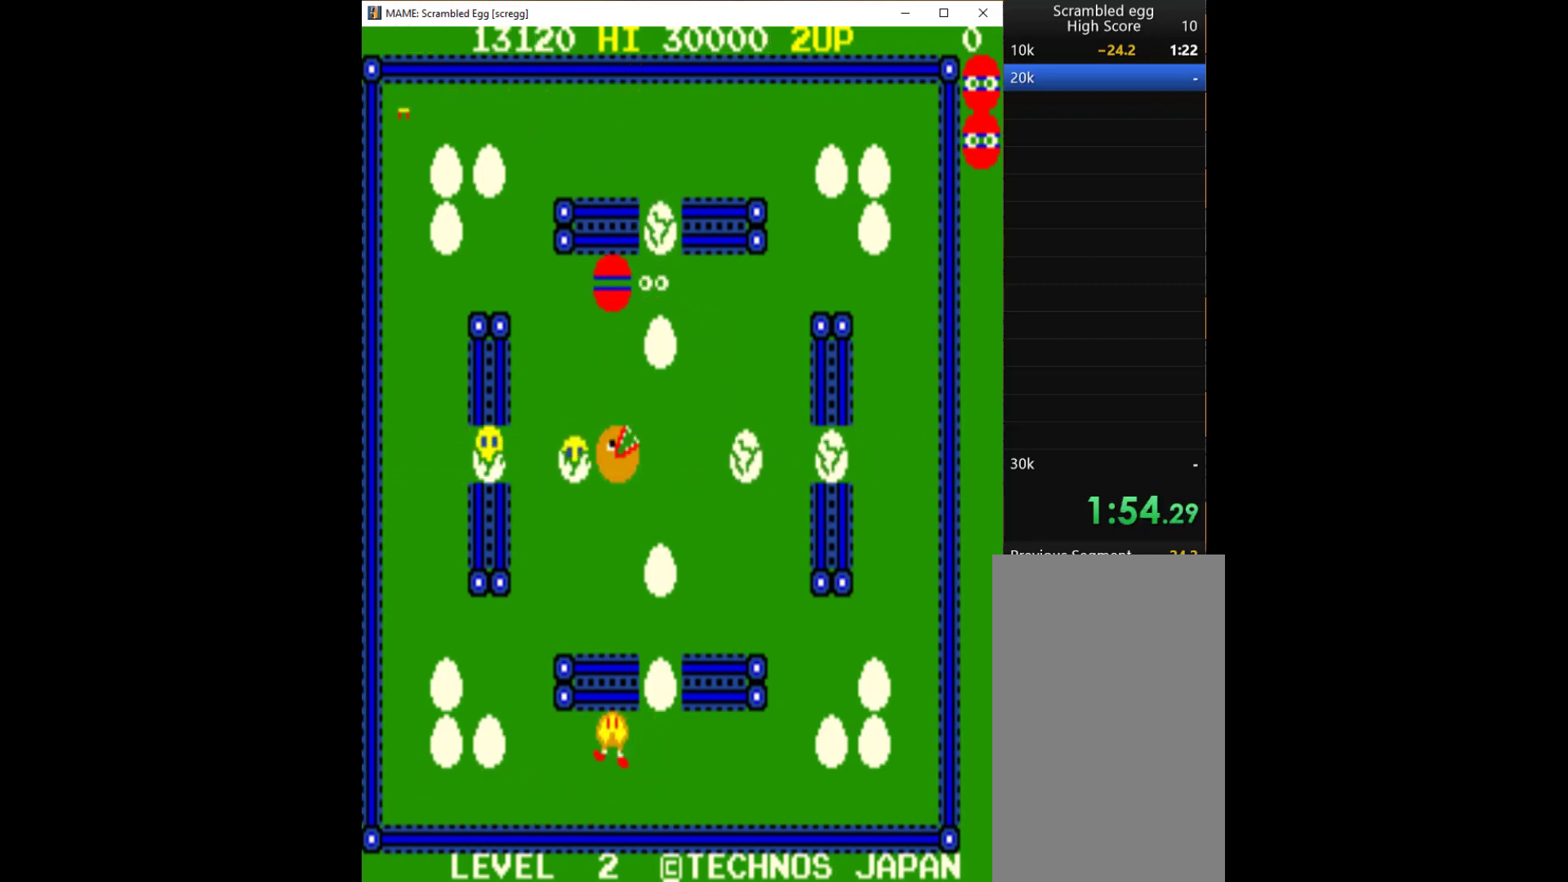
{"keys": ["up"], "events": [[433, "up", "down"], [500, "left", "up"]]}
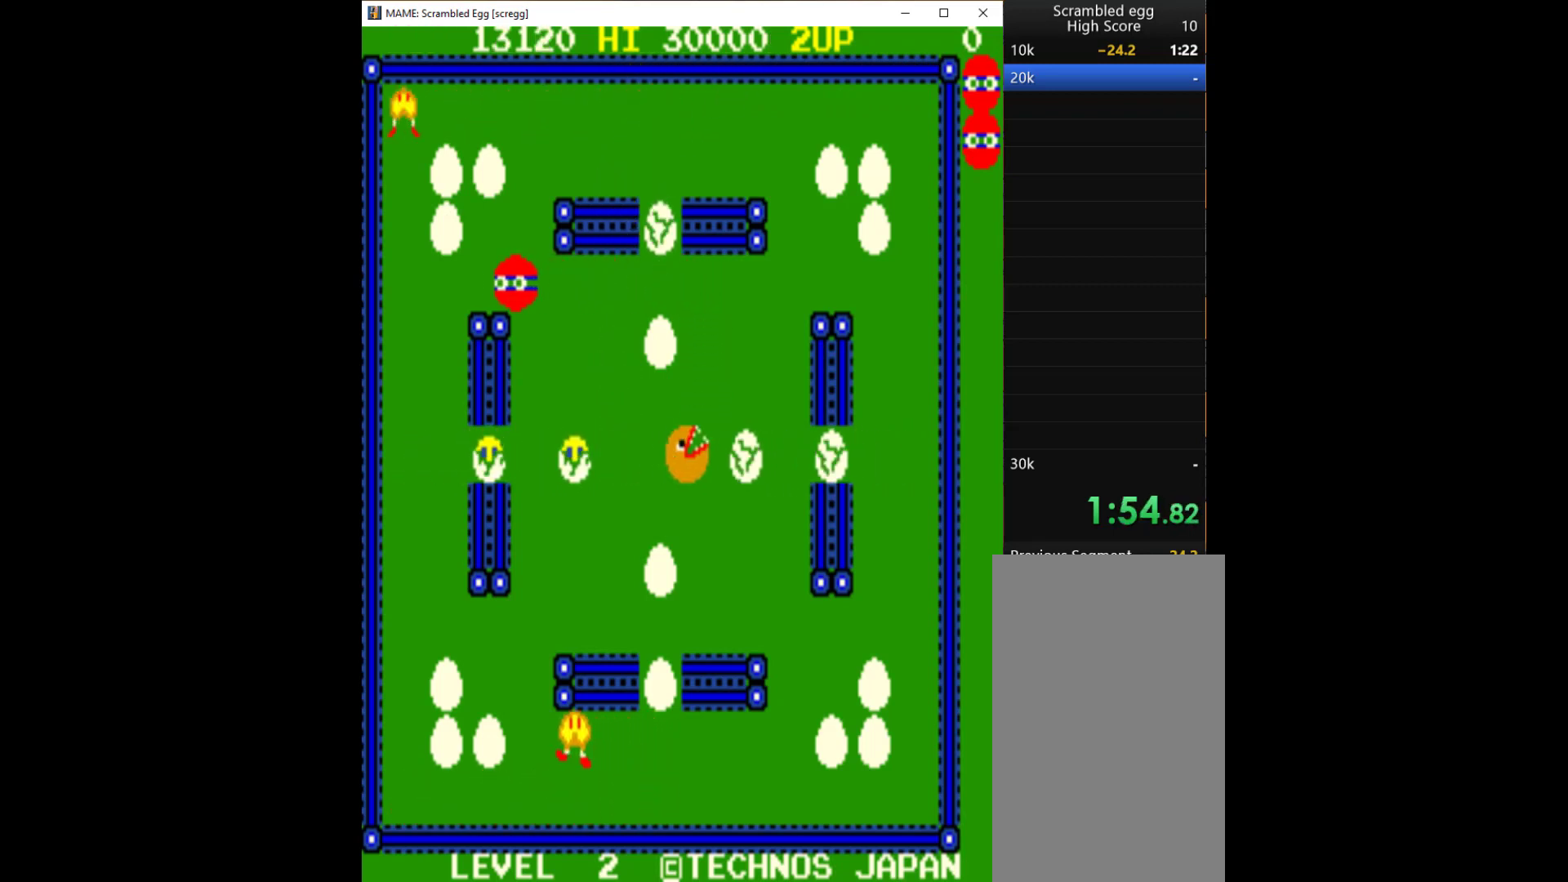
{"keys": ["left", "q"], "events": [[267, "left", "down"], [333, "up", "up"], [467, "q", "down"]]}
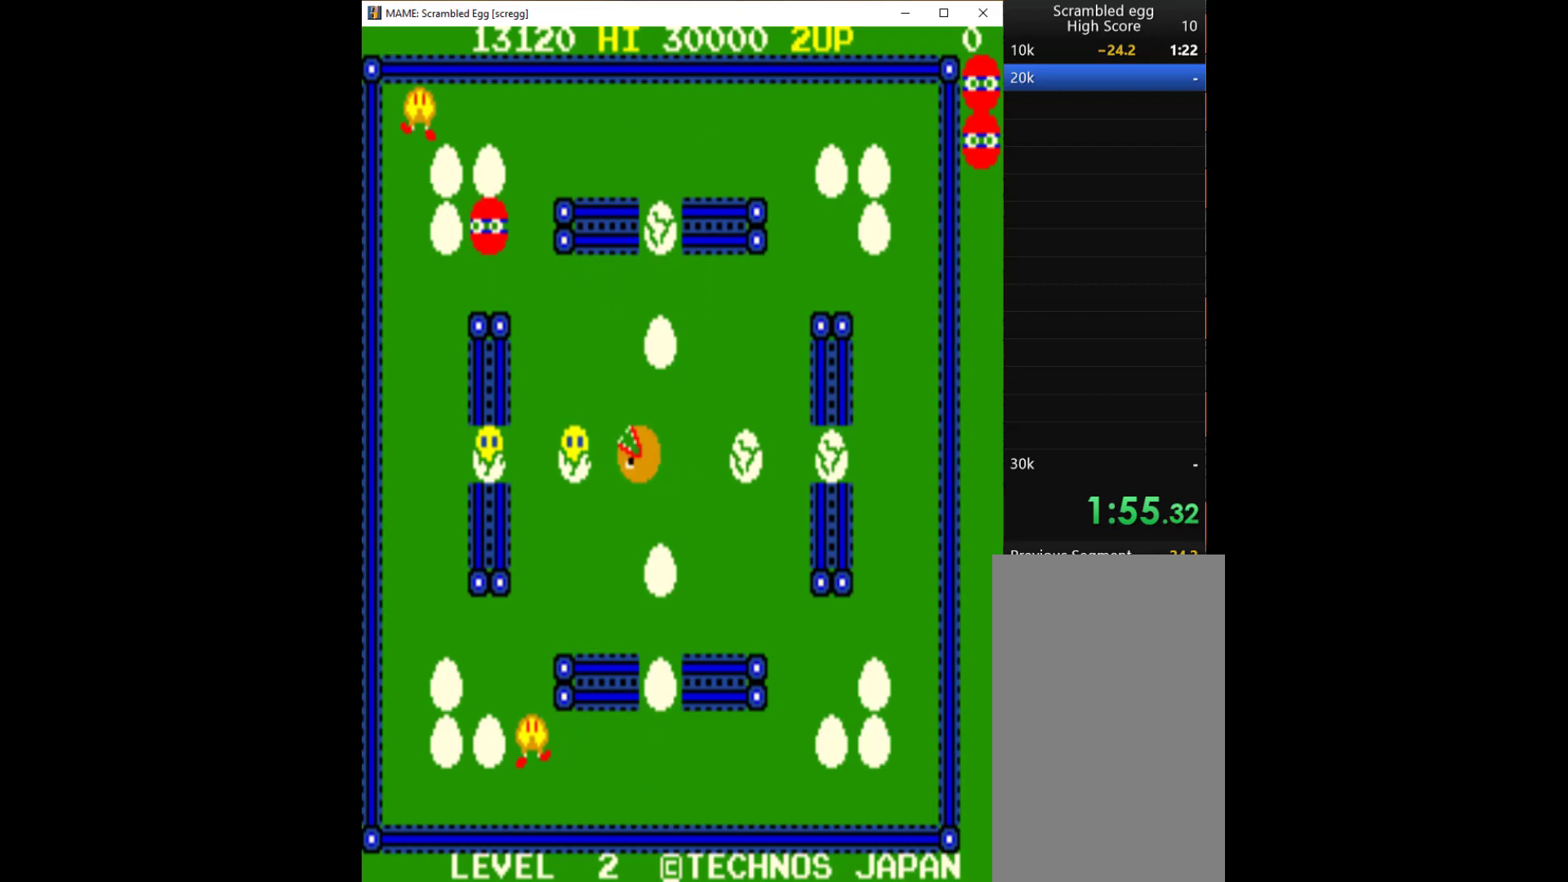
{"keys": [], "events": [[67, "left", "up"], [67, "q", "up"], [133, "q", "down"], [167, "q", "up"], [233, "q", "down"], [367, "q", "up"]]}
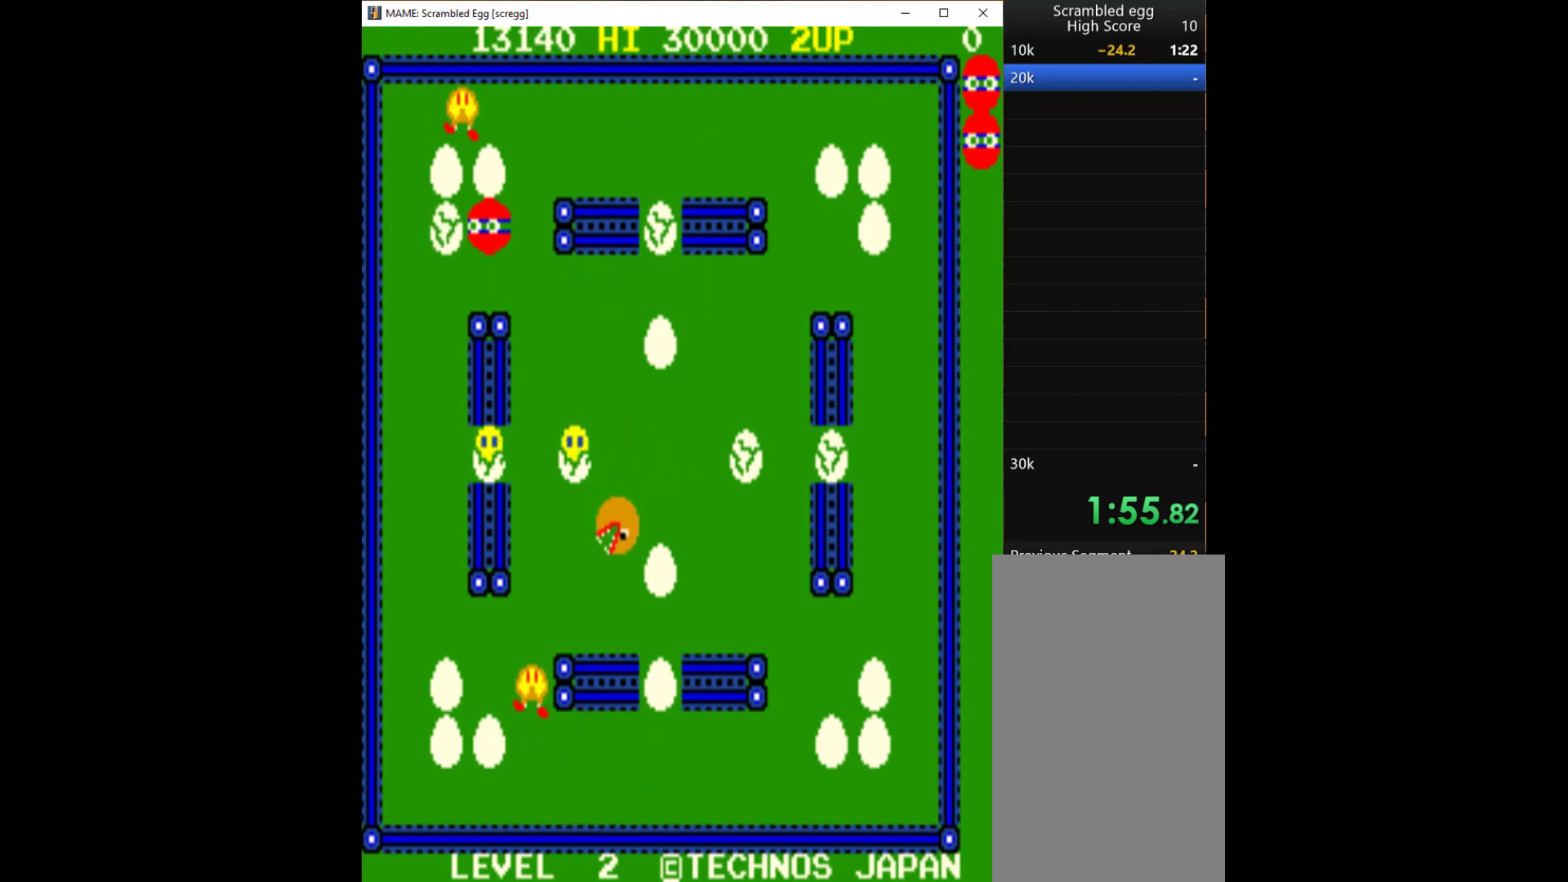
{"keys": [], "events": [[33, "up", "down"], [200, "q", "down"], [267, "up", "up"], [300, "q", "up"], [333, "q", "down"], [467, "q", "up"]]}
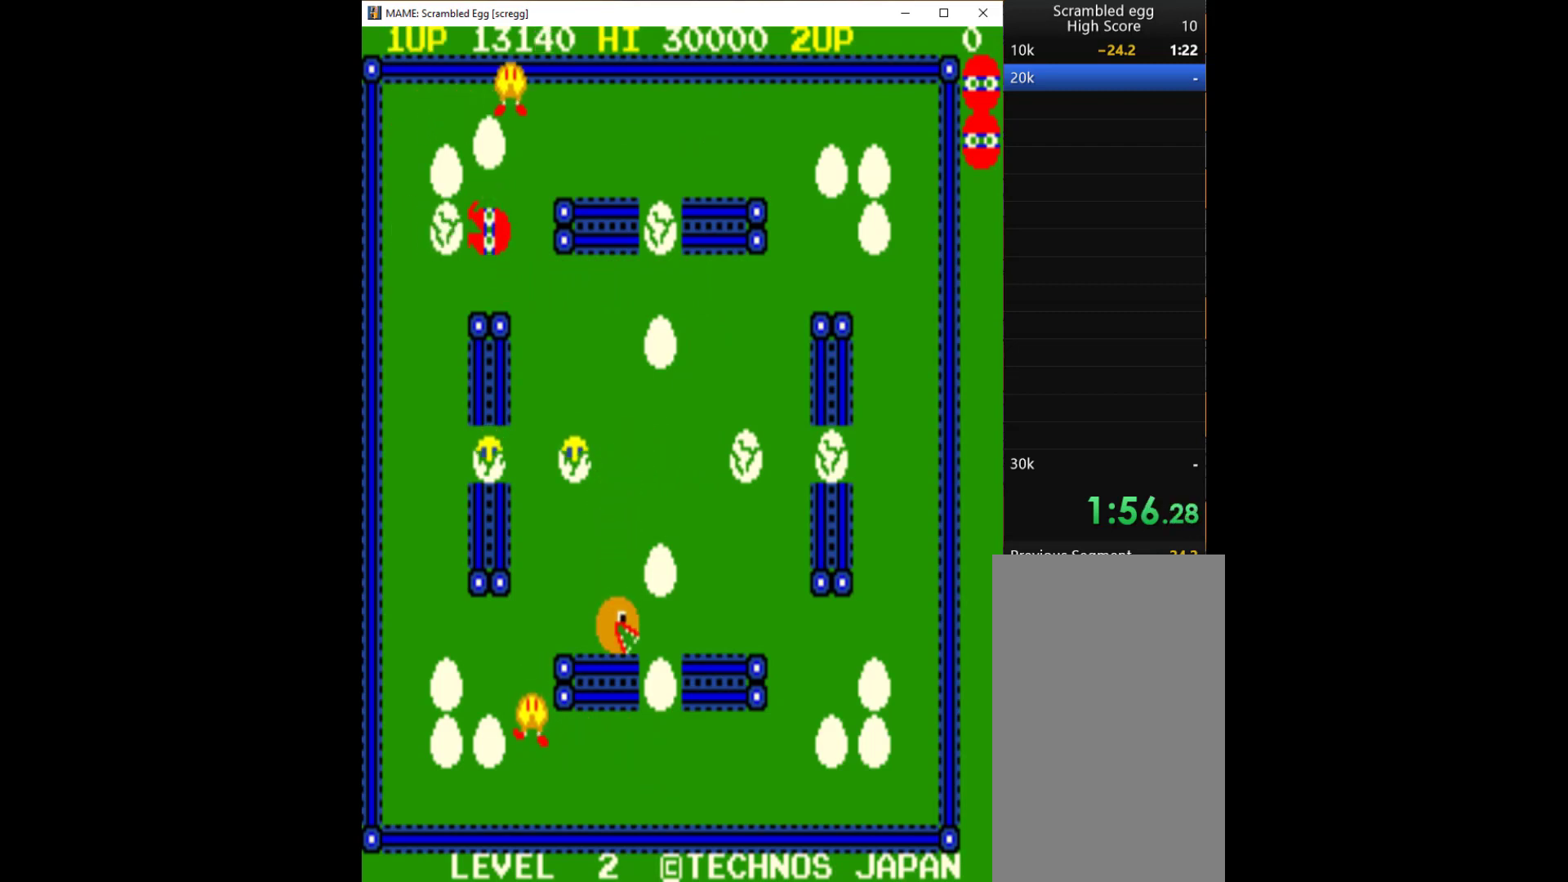
{"keys": [], "events": [[67, "q", "down"], [100, "q", "up"], [167, "q", "down"], [267, "q", "up"], [367, "q", "down"], [467, "q", "up"]]}
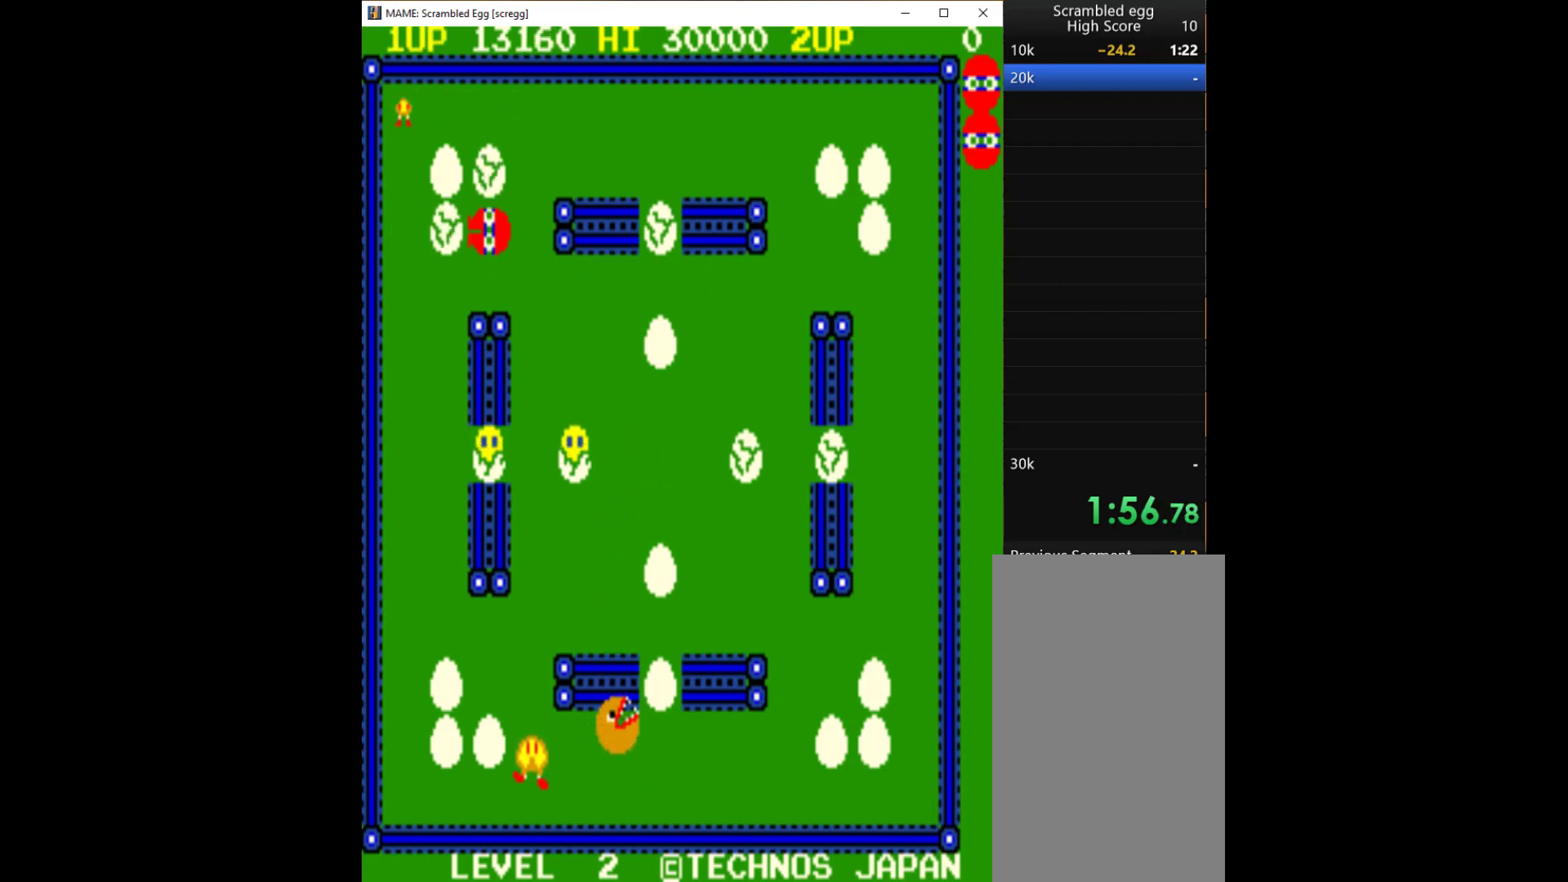
{"keys": ["q"], "events": [[33, "q", "down"], [100, "q", "up"], [200, "q", "down"], [300, "q", "up"], [333, "q", "down"], [433, "q", "up"], [467, "q", "down"]]}
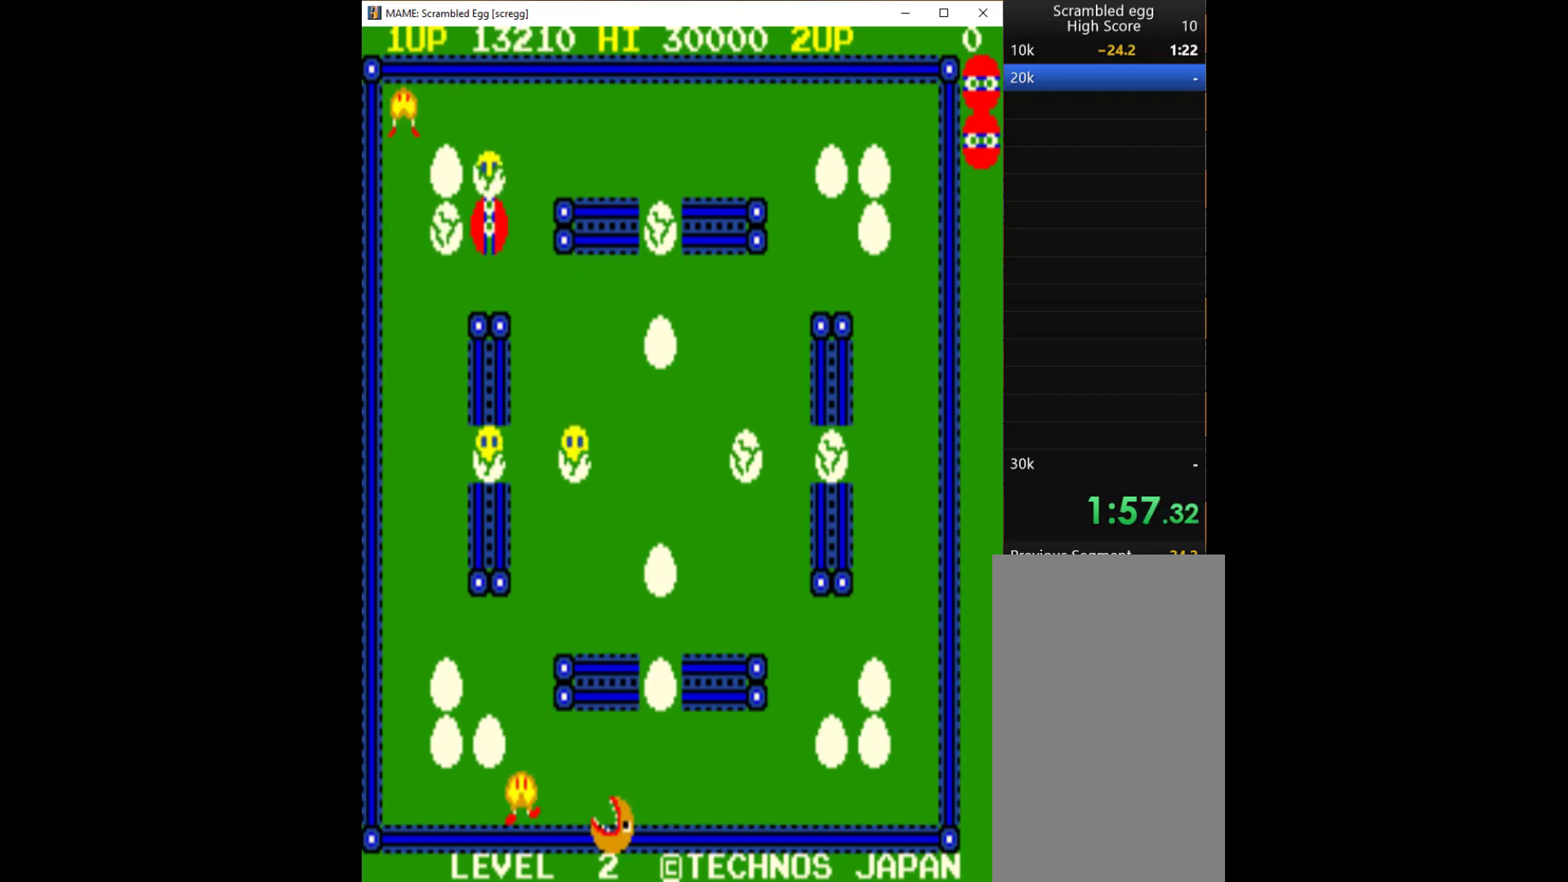
{"keys": [], "events": [[67, "q", "up"], [200, "q", "down"], [267, "q", "up"], [300, "q", "down"], [433, "q", "up"]]}
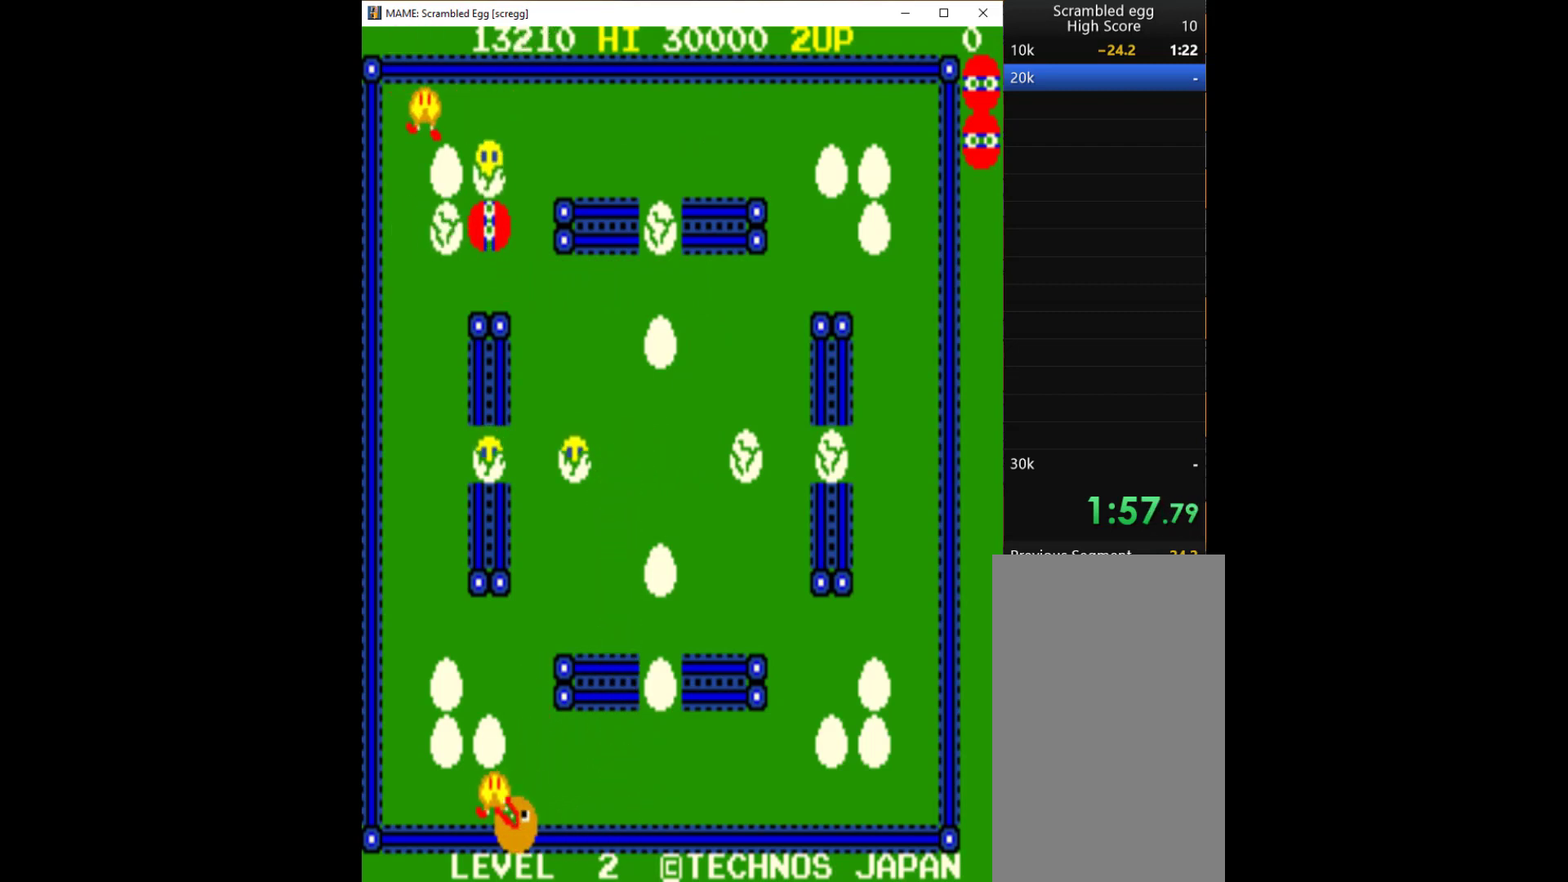
{"keys": ["q"], "events": [[33, "q", "down"], [167, "q", "up"], [200, "q", "down"], [267, "q", "up"], [333, "q", "down"]]}
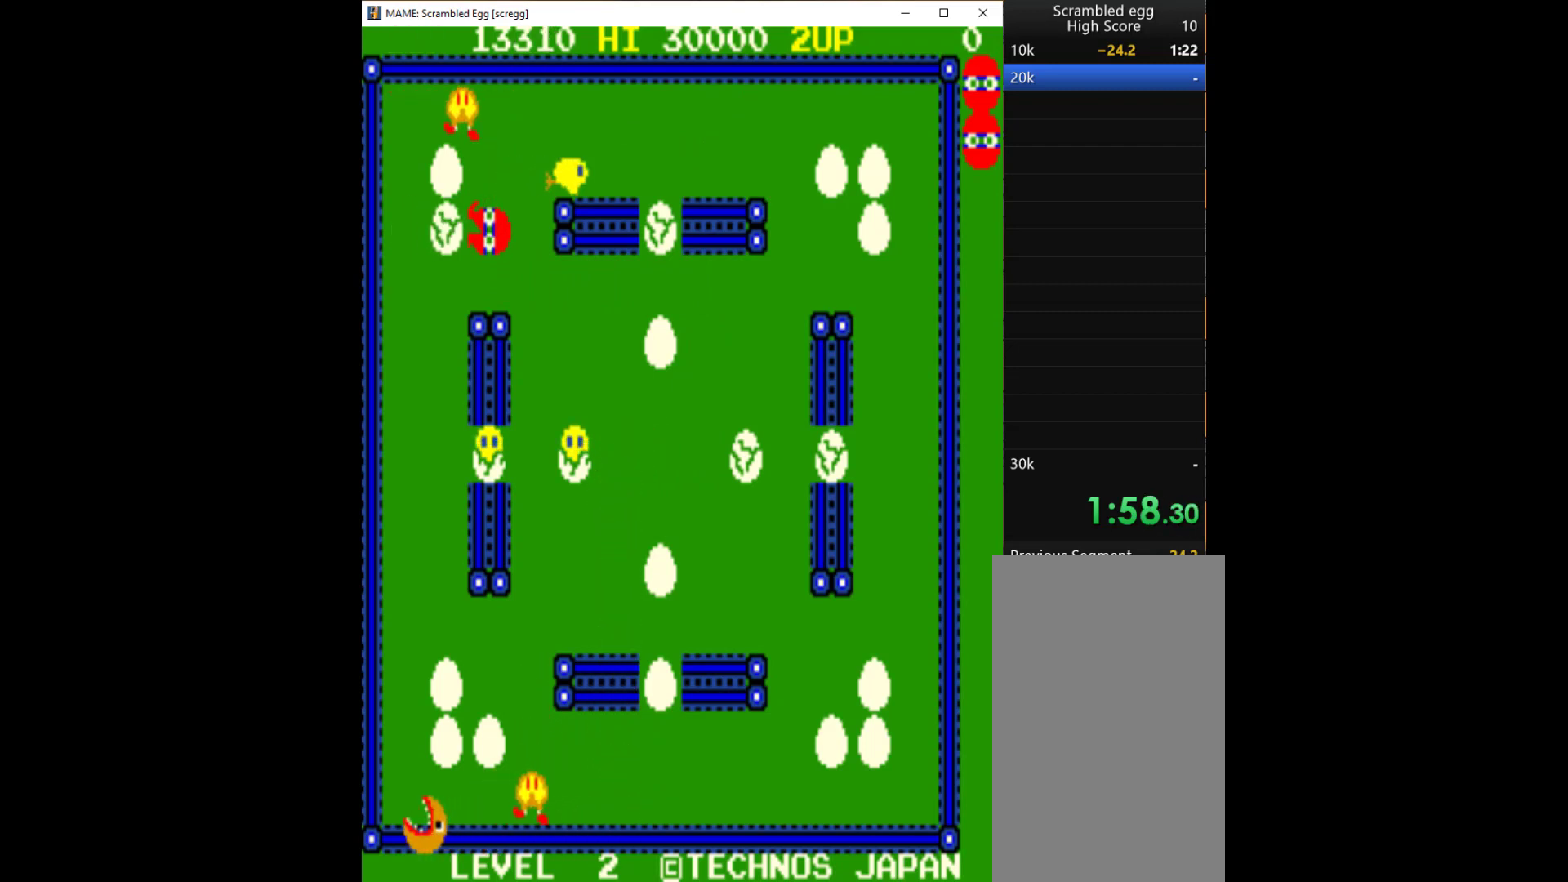
{"keys": ["left"], "events": [[133, "q", "up"], [167, "q", "down"], [267, "q", "up"], [500, "left", "down"]]}
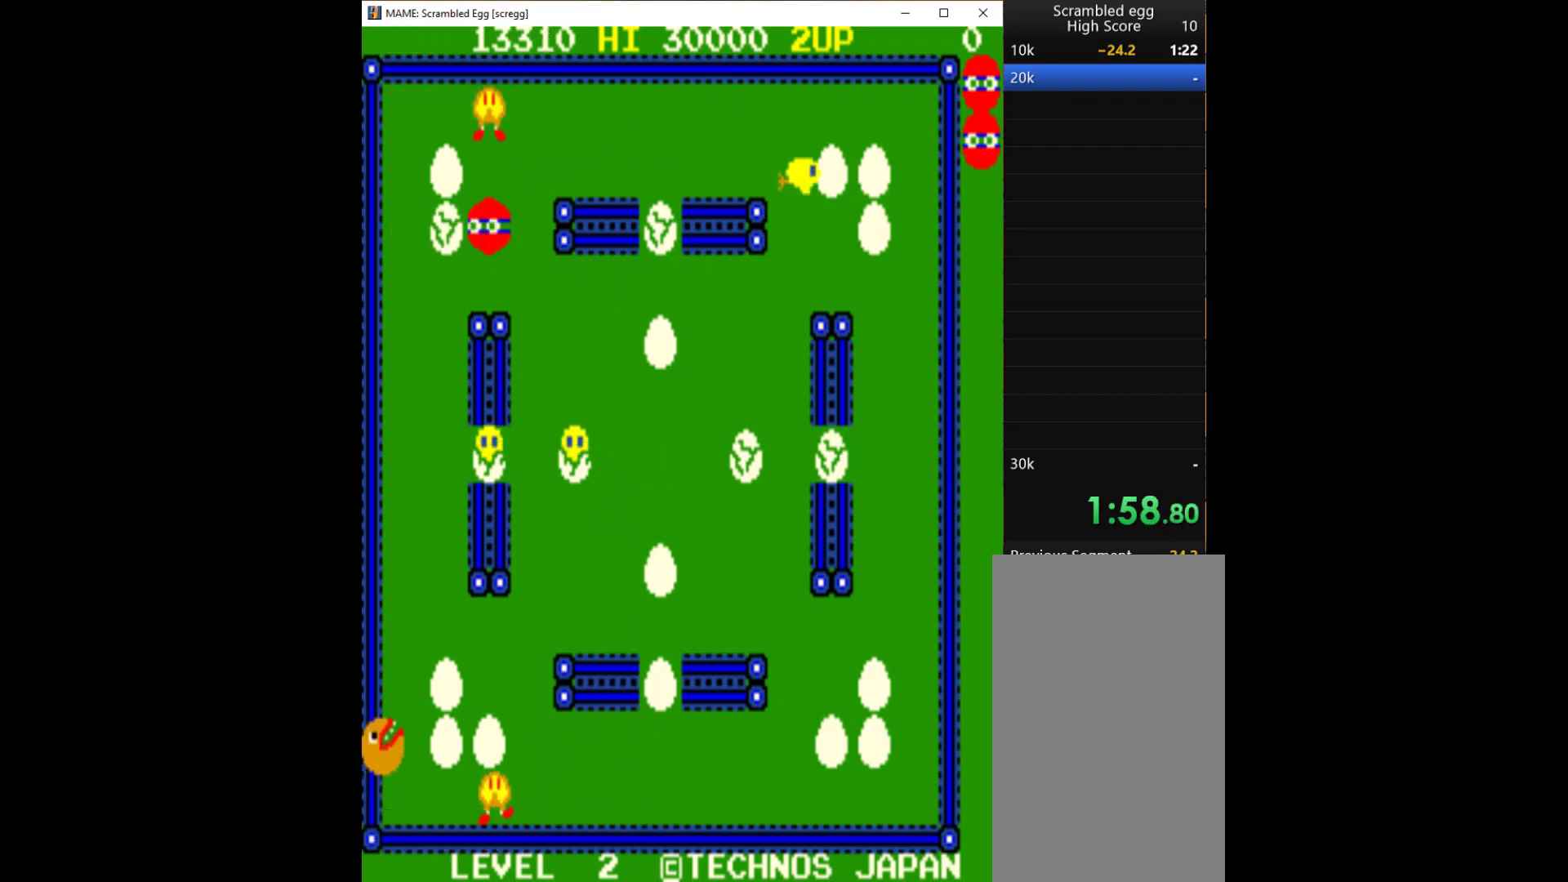
{"keys": ["q"], "events": [[167, "left", "up"], [167, "q", "down"], [200, "q", "up"], [300, "q", "down"], [400, "q", "up"], [467, "q", "down"]]}
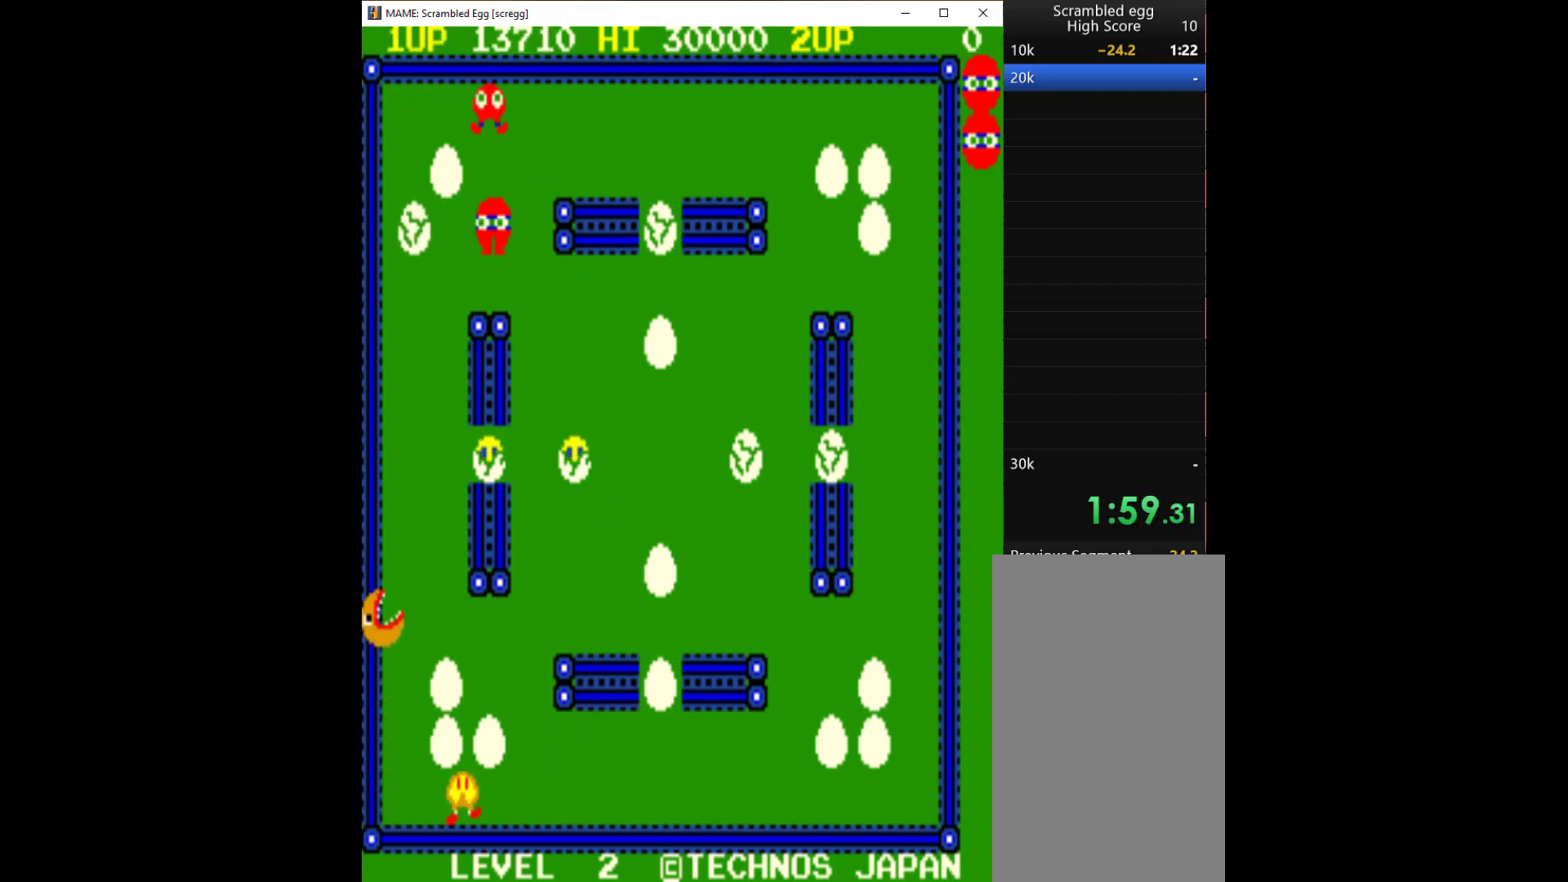
{"keys": ["q"], "events": [[33, "q", "up"], [133, "q", "down"], [233, "q", "up"], [267, "q", "down"], [367, "q", "up"], [433, "q", "down"]]}
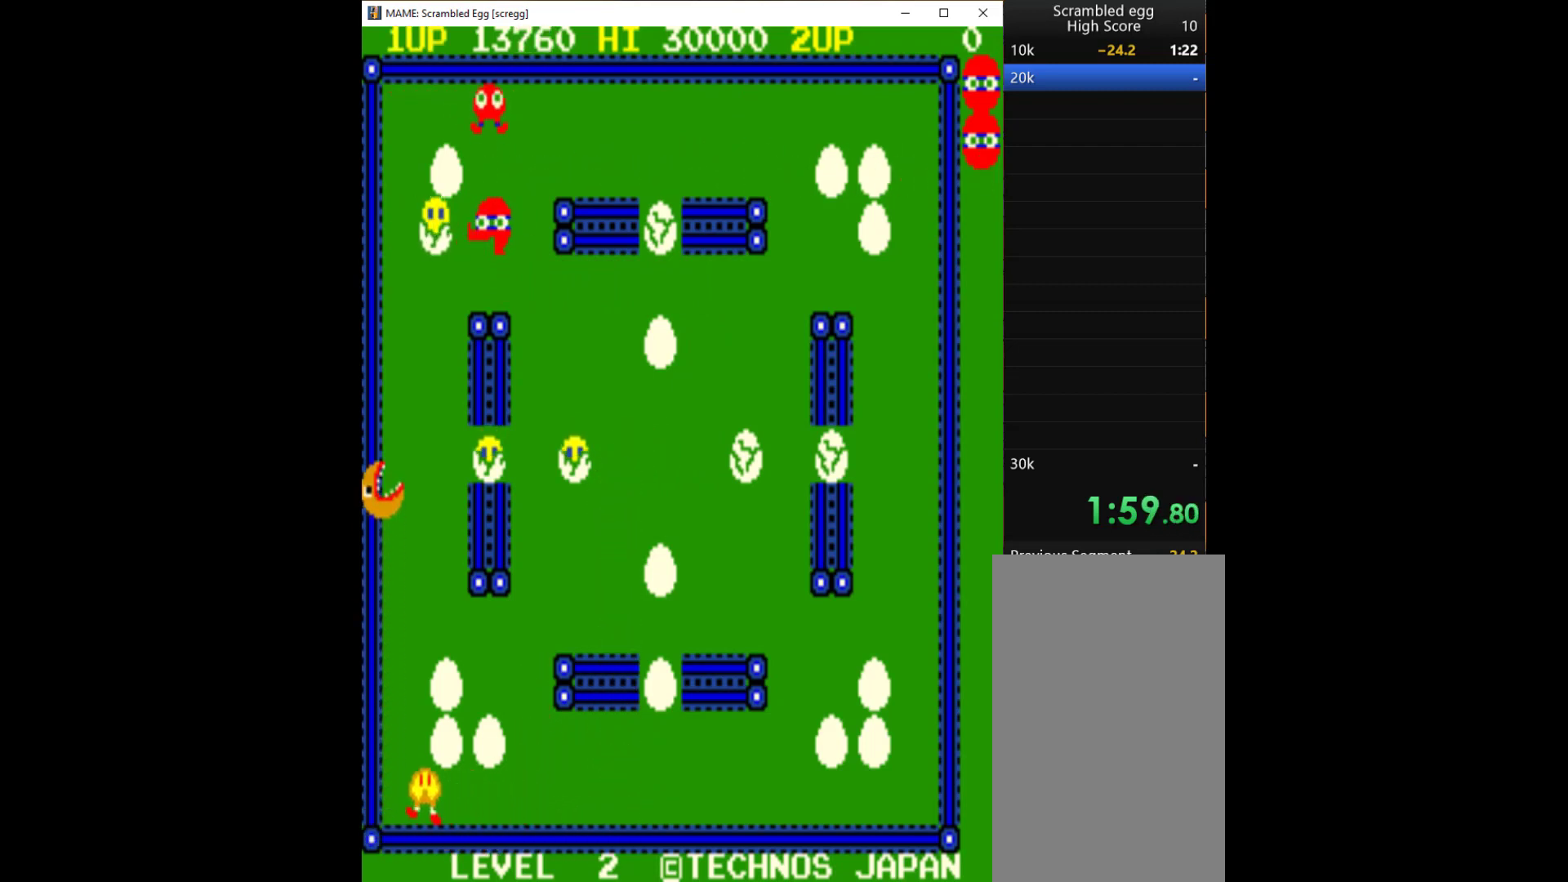
{"keys": ["q"], "events": [[67, "q", "up"], [100, "q", "down"], [200, "q", "up"], [233, "q", "down"], [400, "q", "up"], [433, "q", "down"]]}
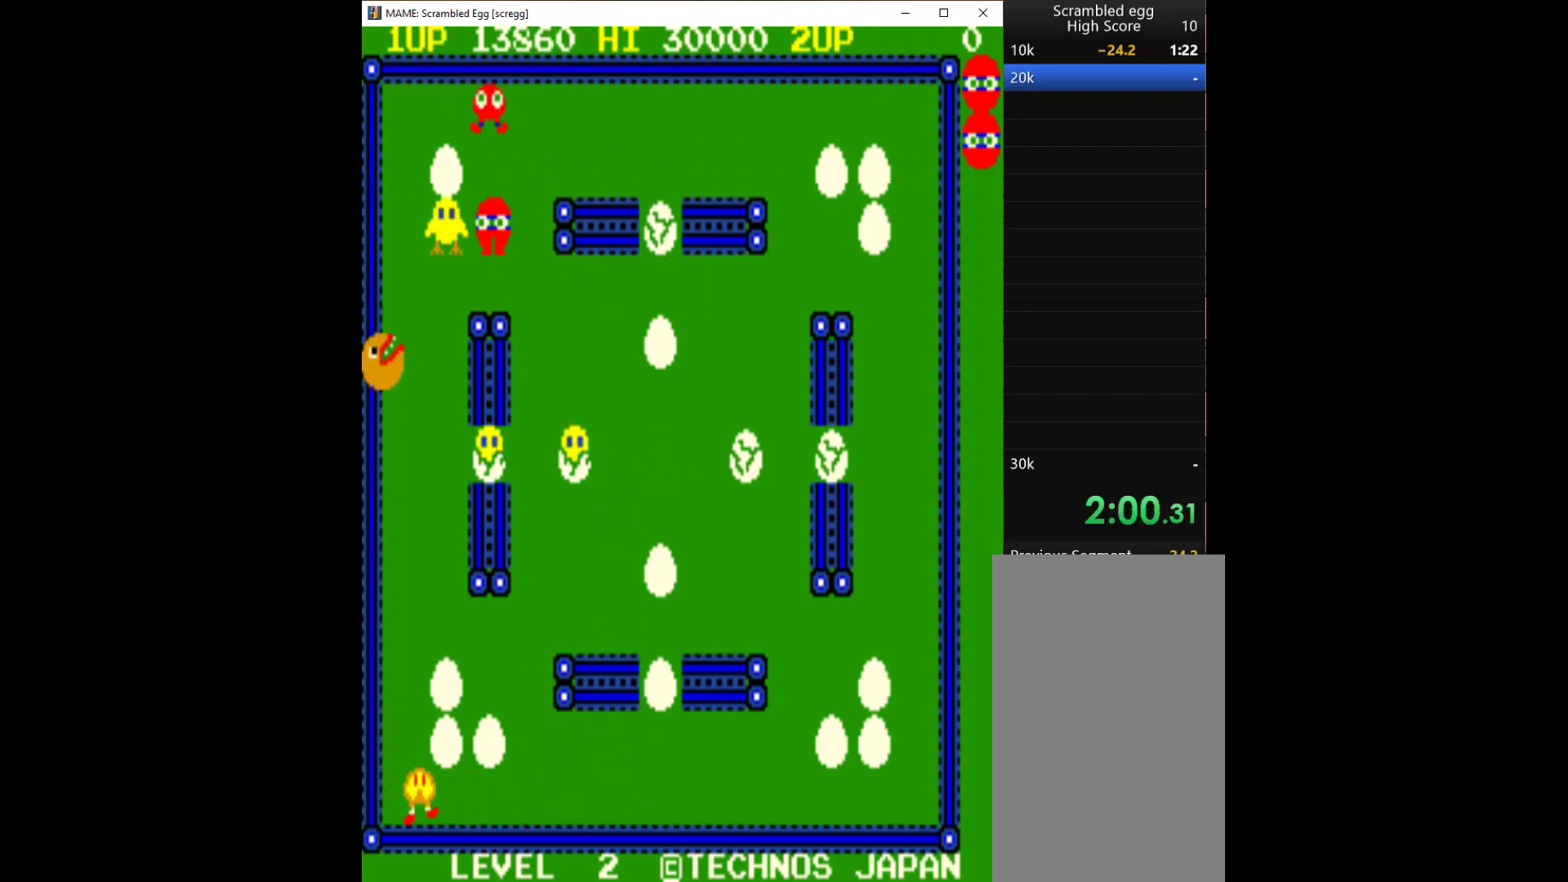
{"keys": [], "events": [[33, "q", "up"], [100, "q", "down"], [233, "q", "up"], [267, "q", "down"], [367, "q", "up"]]}
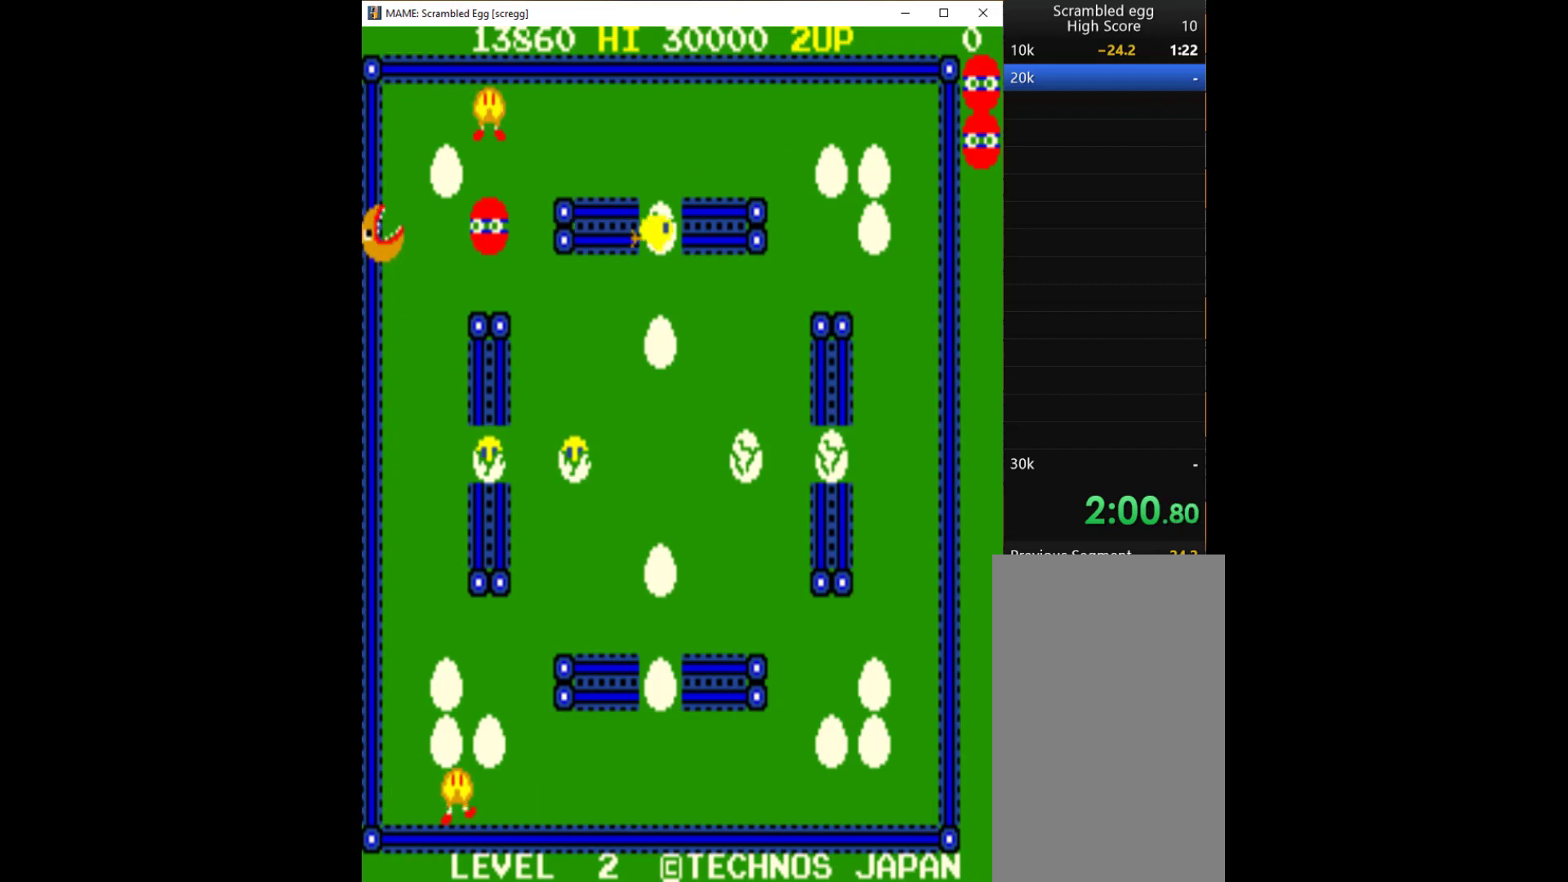
{"keys": ["right"], "events": [[133, "down", "down"], [367, "down", "up"], [367, "right", "down"]]}
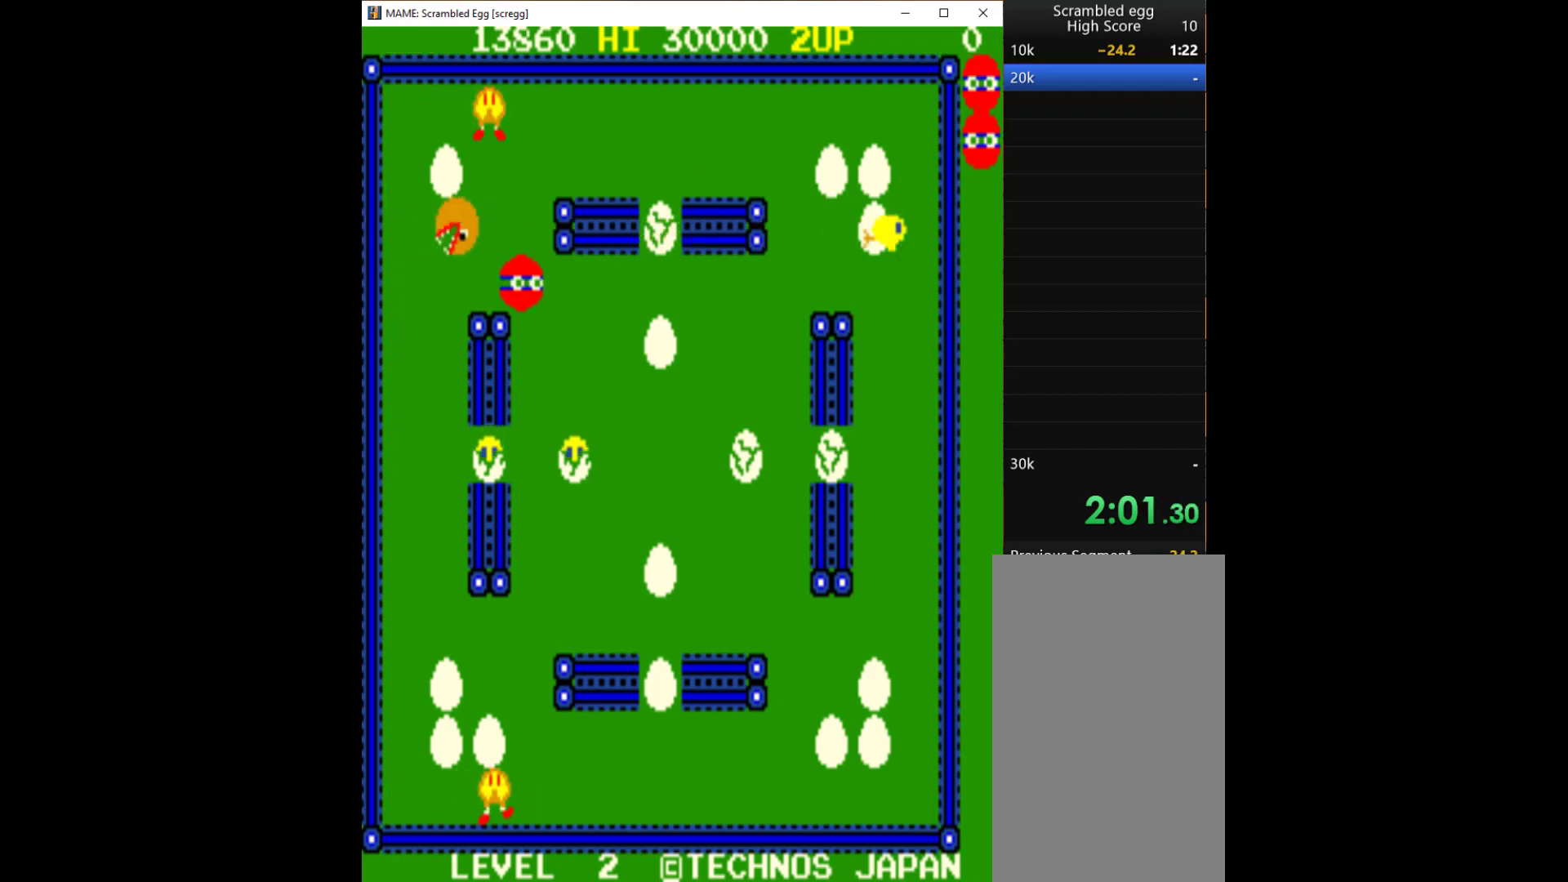
{"keys": ["down"], "events": [[167, "down", "down"], [267, "right", "up"]]}
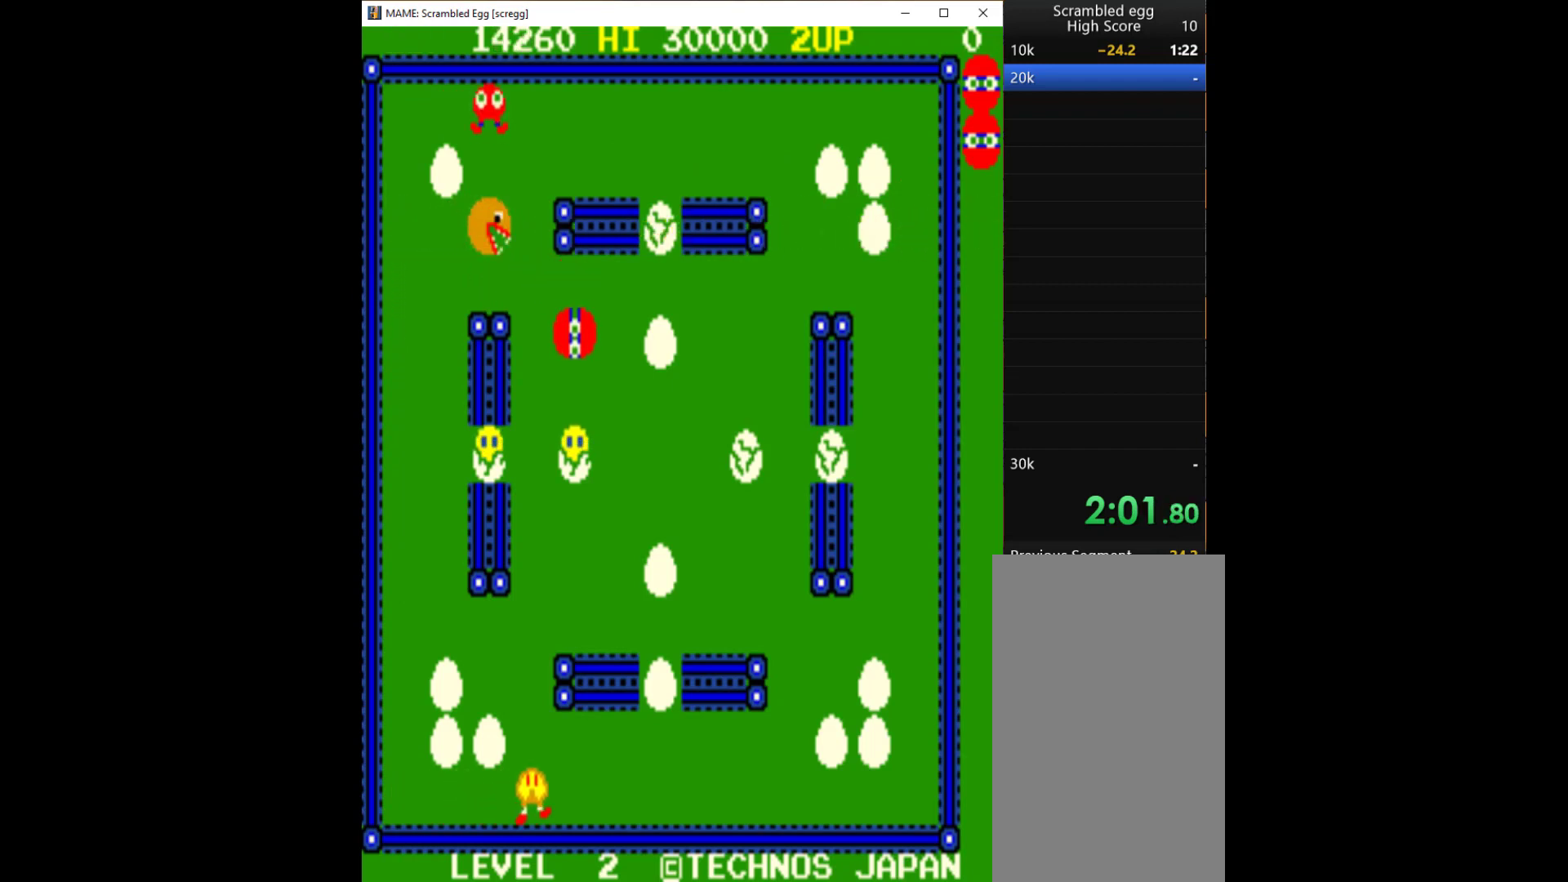
{"keys": ["q"], "events": [[333, "down", "up"], [367, "q", "down"], [467, "q", "up"], [500, "q", "down"]]}
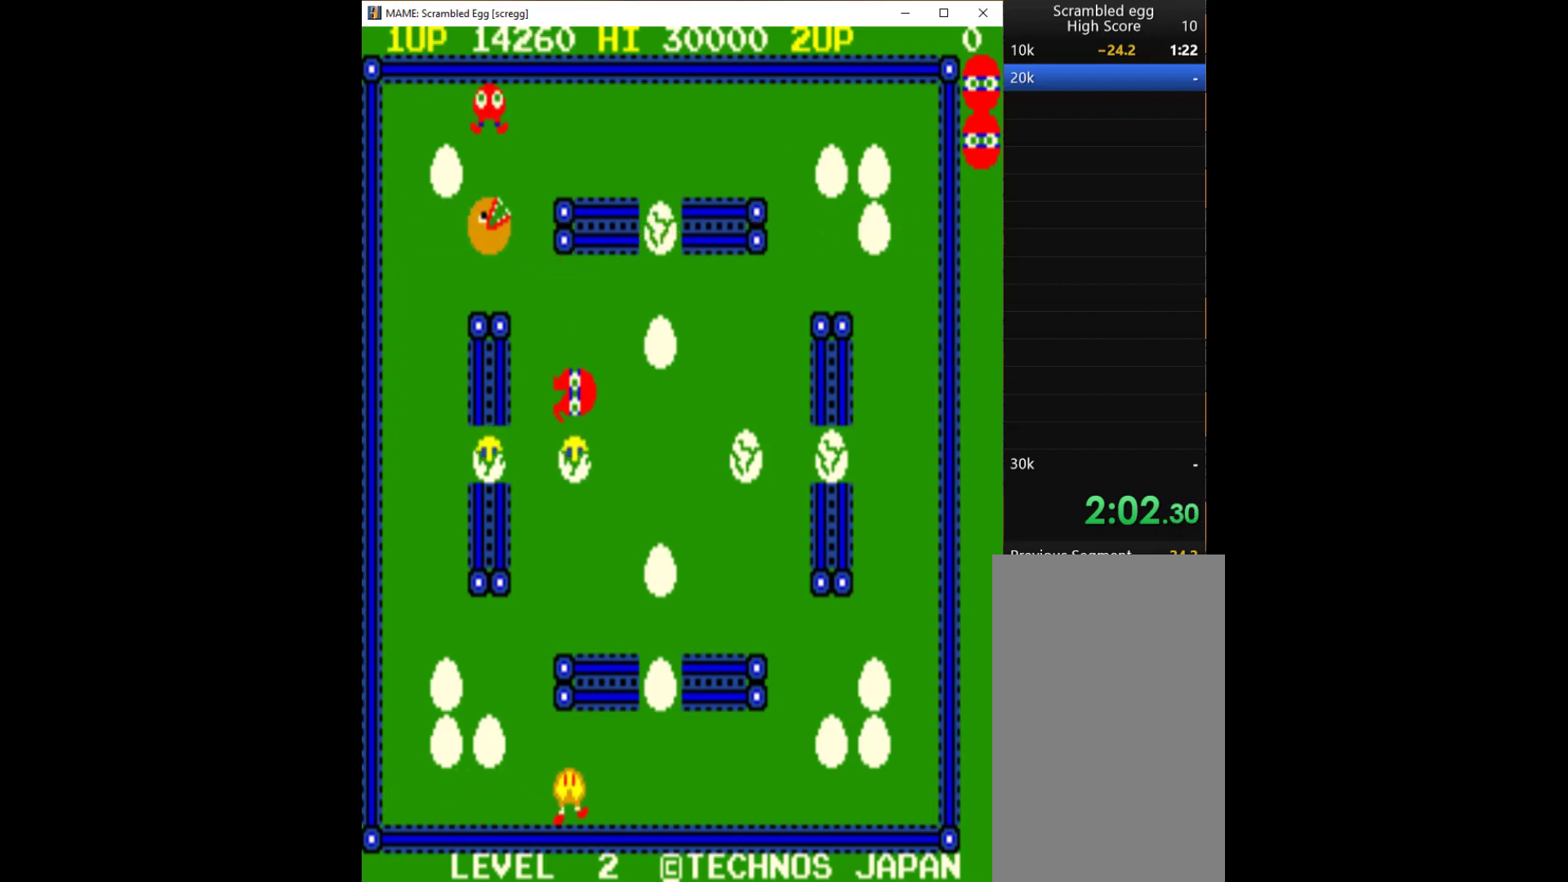
{"keys": ["right"], "events": [[100, "q", "up"], [167, "q", "down"], [233, "q", "up"], [500, "right", "down"]]}
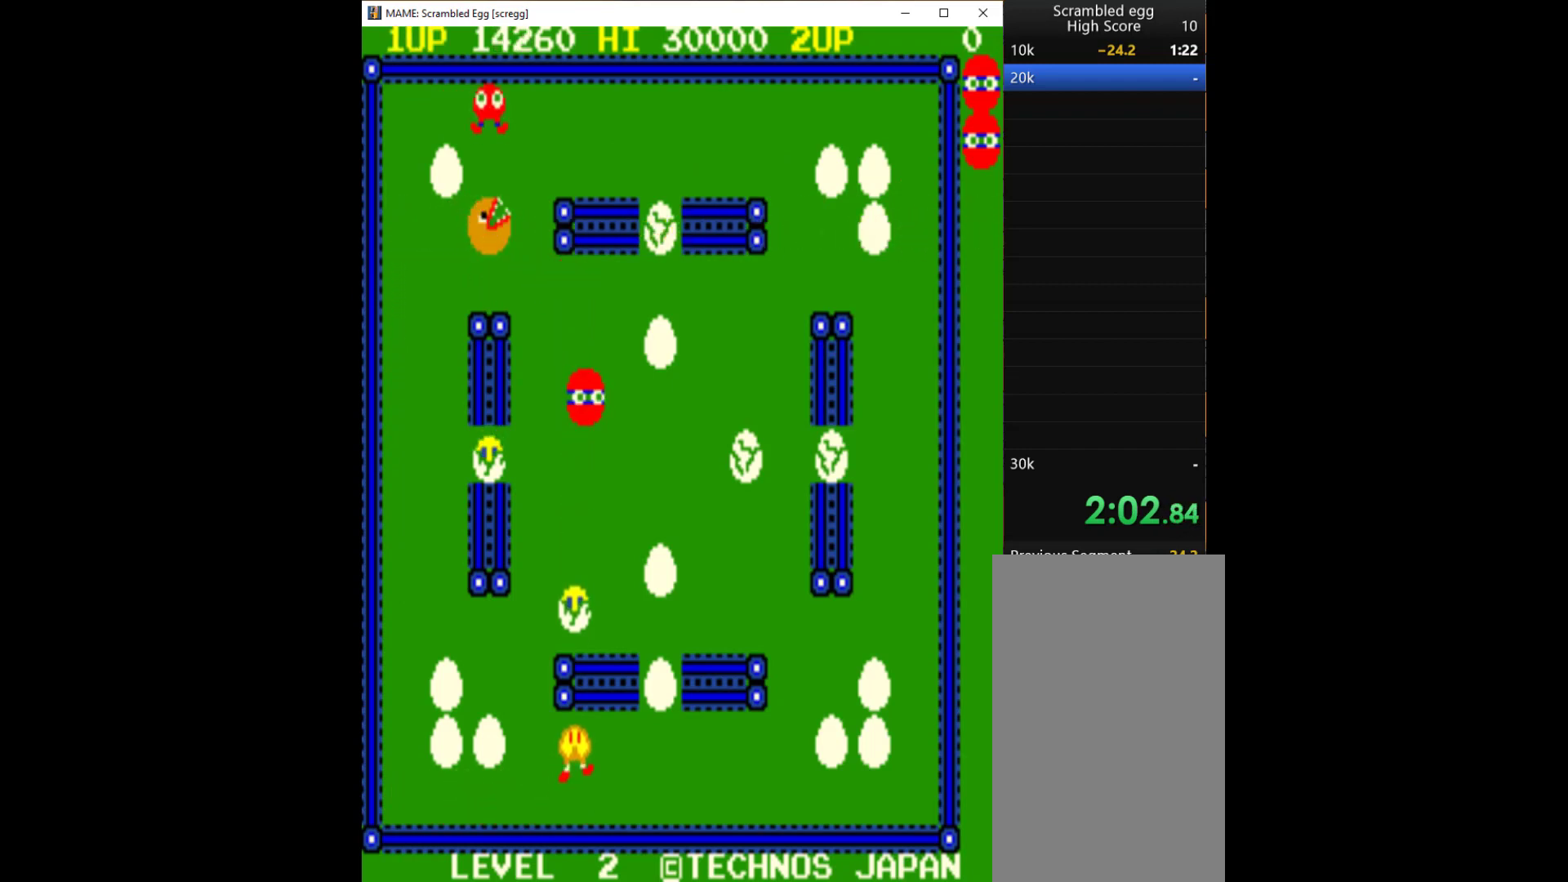
{"keys": ["down"], "events": [[367, "down", "down"], [367, "right", "up"]]}
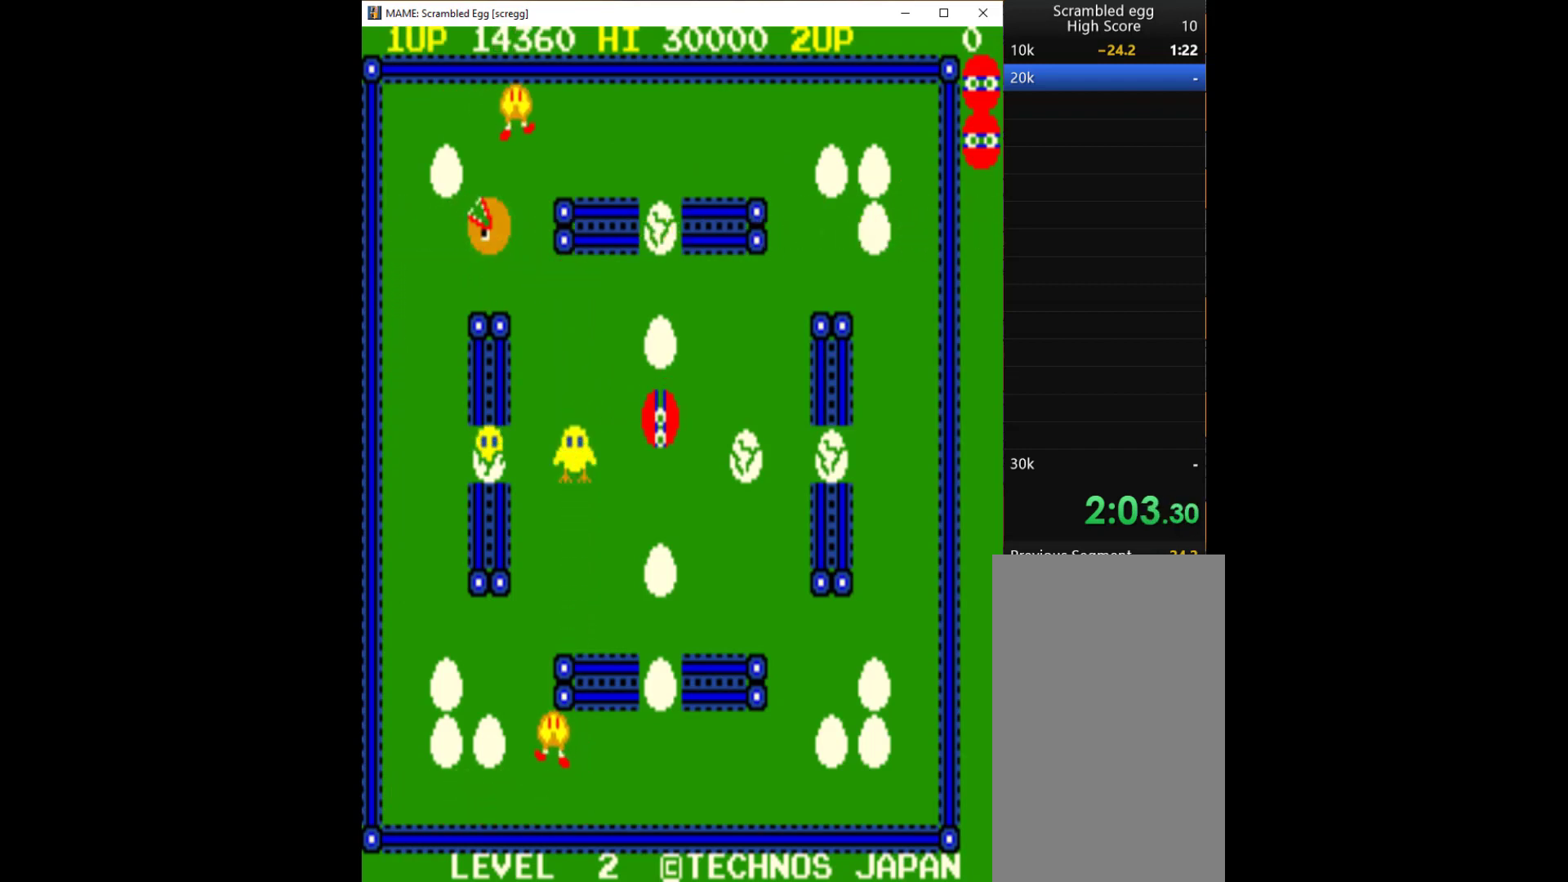
{"keys": [], "events": [[33, "down", "up"], [33, "left", "down"], [367, "q", "down"], [467, "left", "up"], [500, "q", "up"]]}
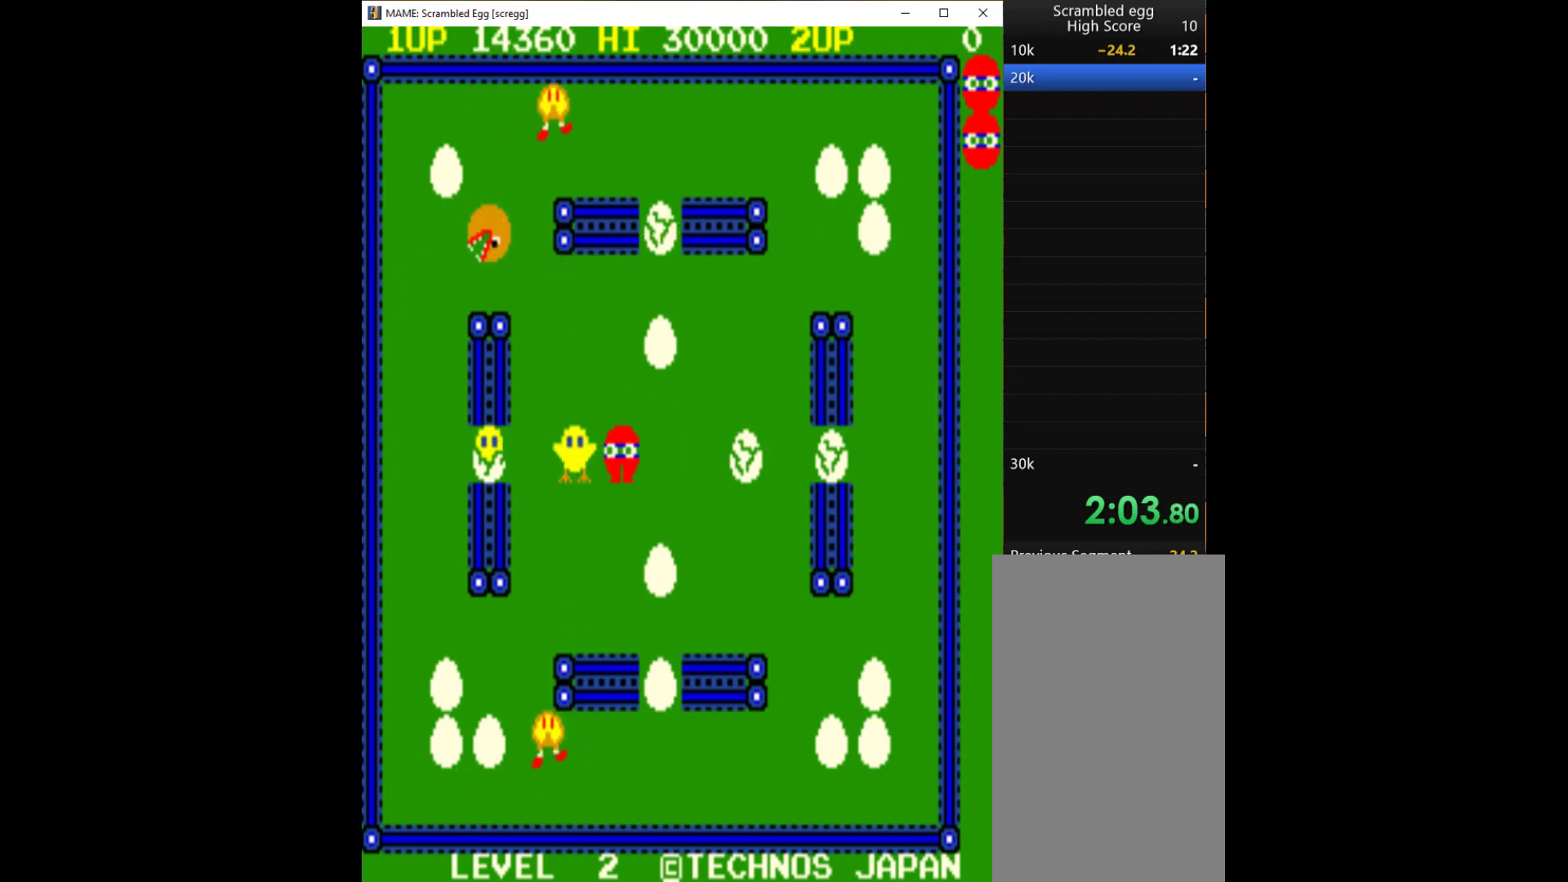
{"keys": ["left"], "events": [[33, "q", "down"], [100, "q", "up"], [200, "q", "down"], [300, "q", "up"], [500, "left", "down"]]}
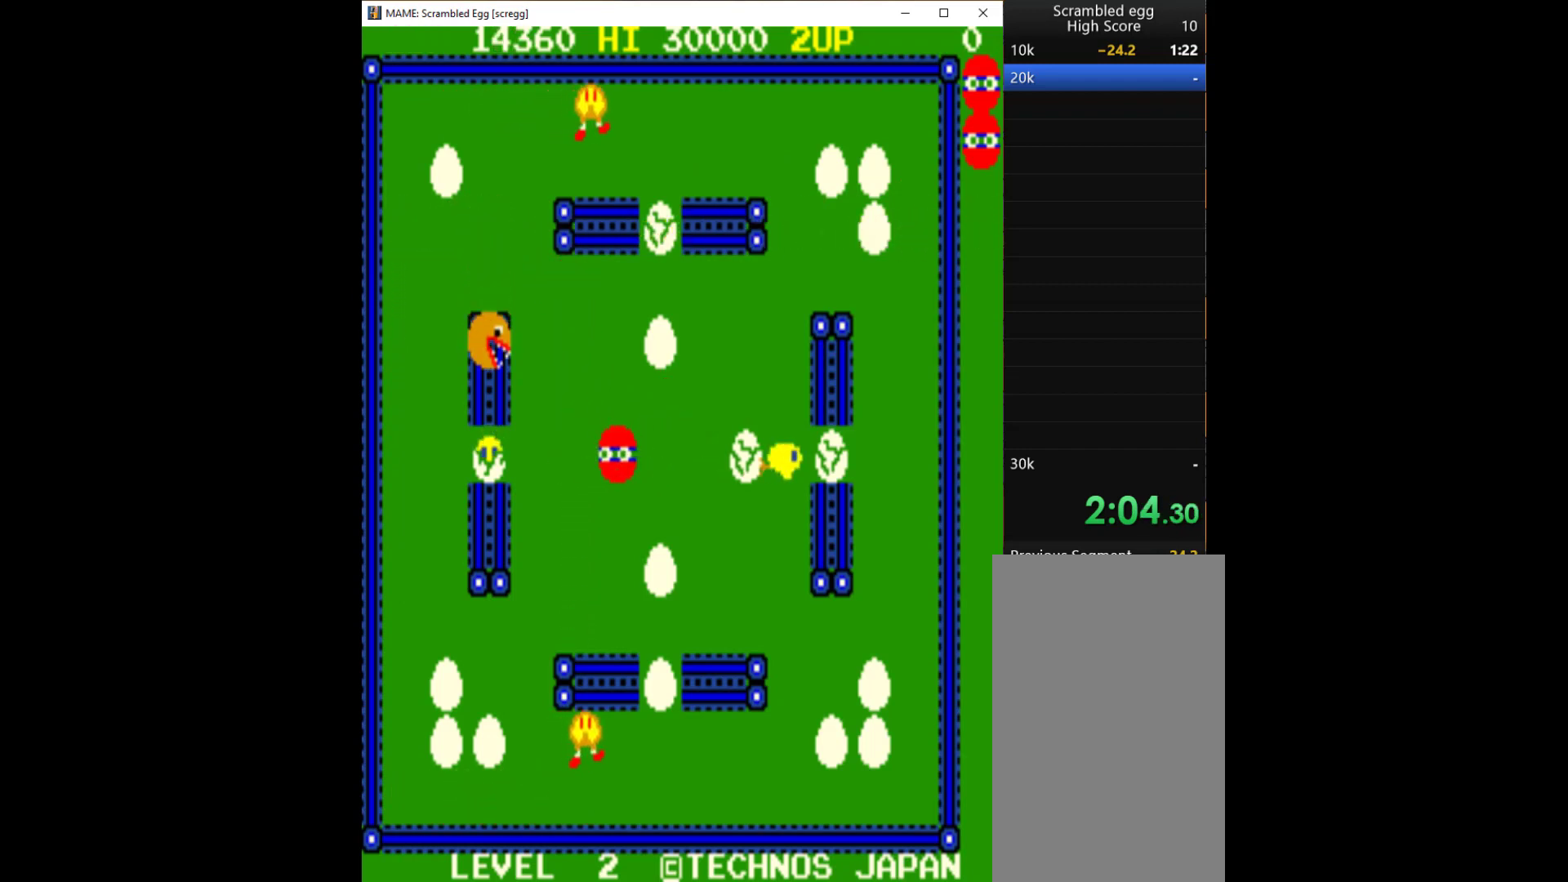
{"keys": [], "events": [[300, "left", "up"]]}
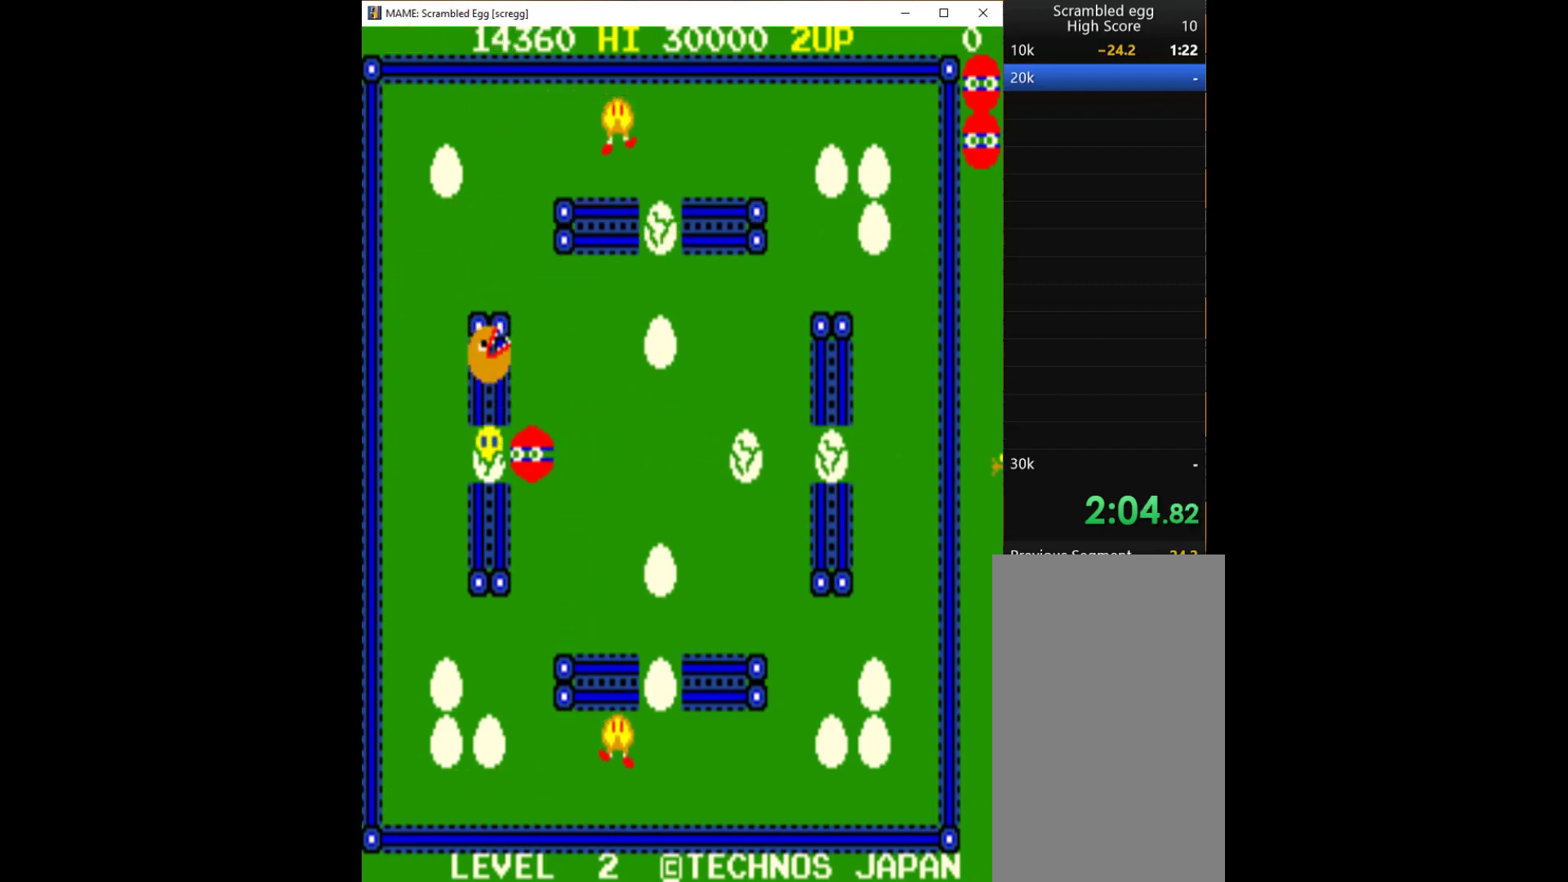
{"keys": ["left"], "events": [[33, "right", "down"], [267, "left", "down"], [267, "right", "up"]]}
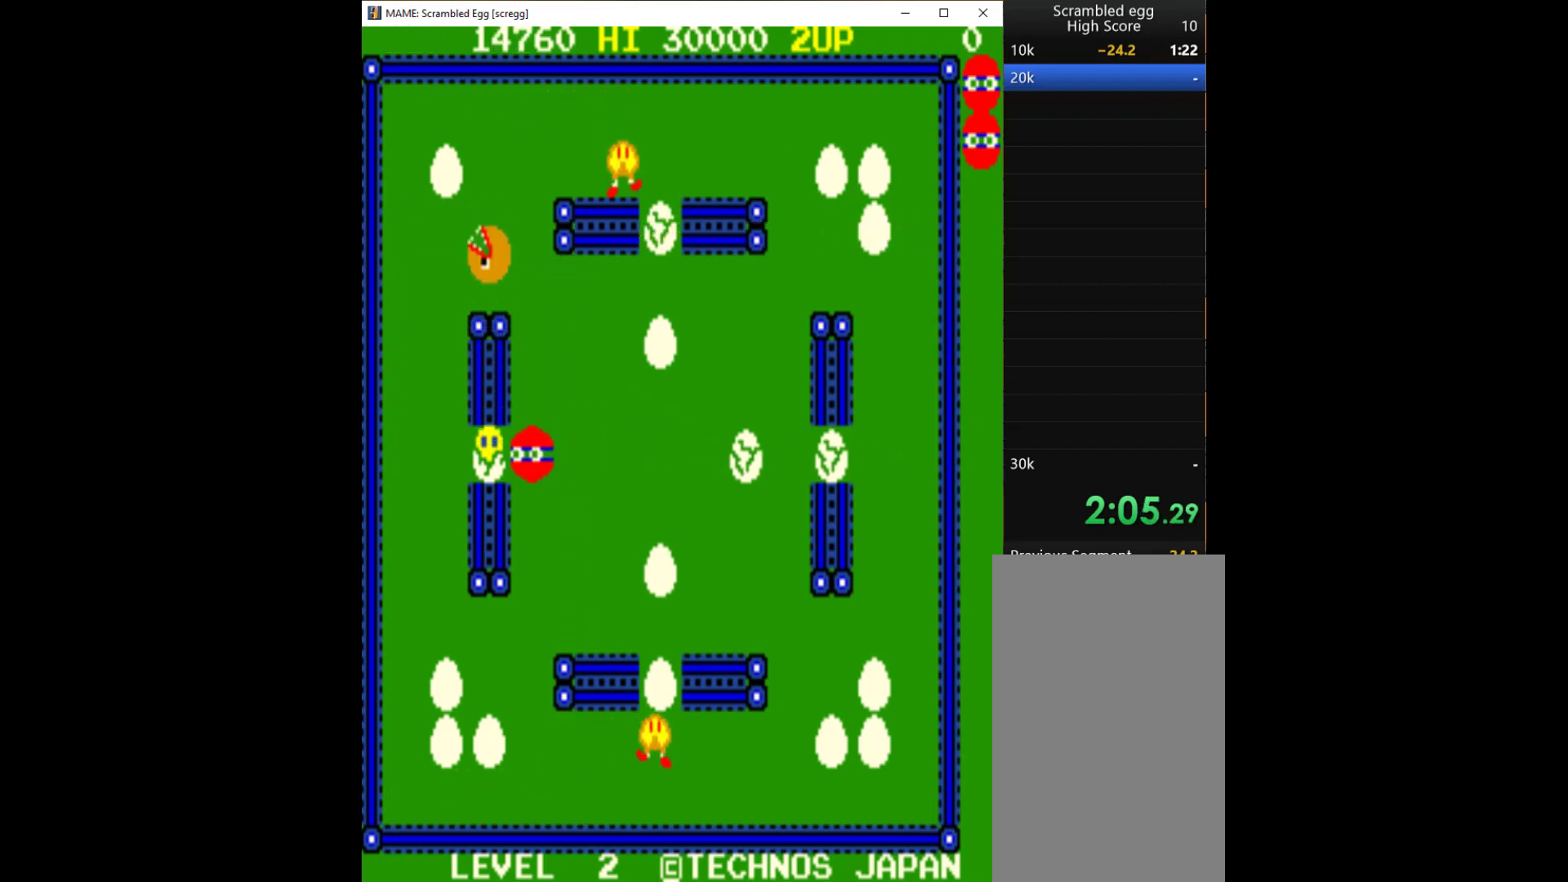
{"keys": [], "events": [[100, "left", "up"], [100, "q", "down"], [200, "q", "up"], [233, "q", "down"], [333, "q", "up"], [433, "q", "down"], [500, "q", "up"]]}
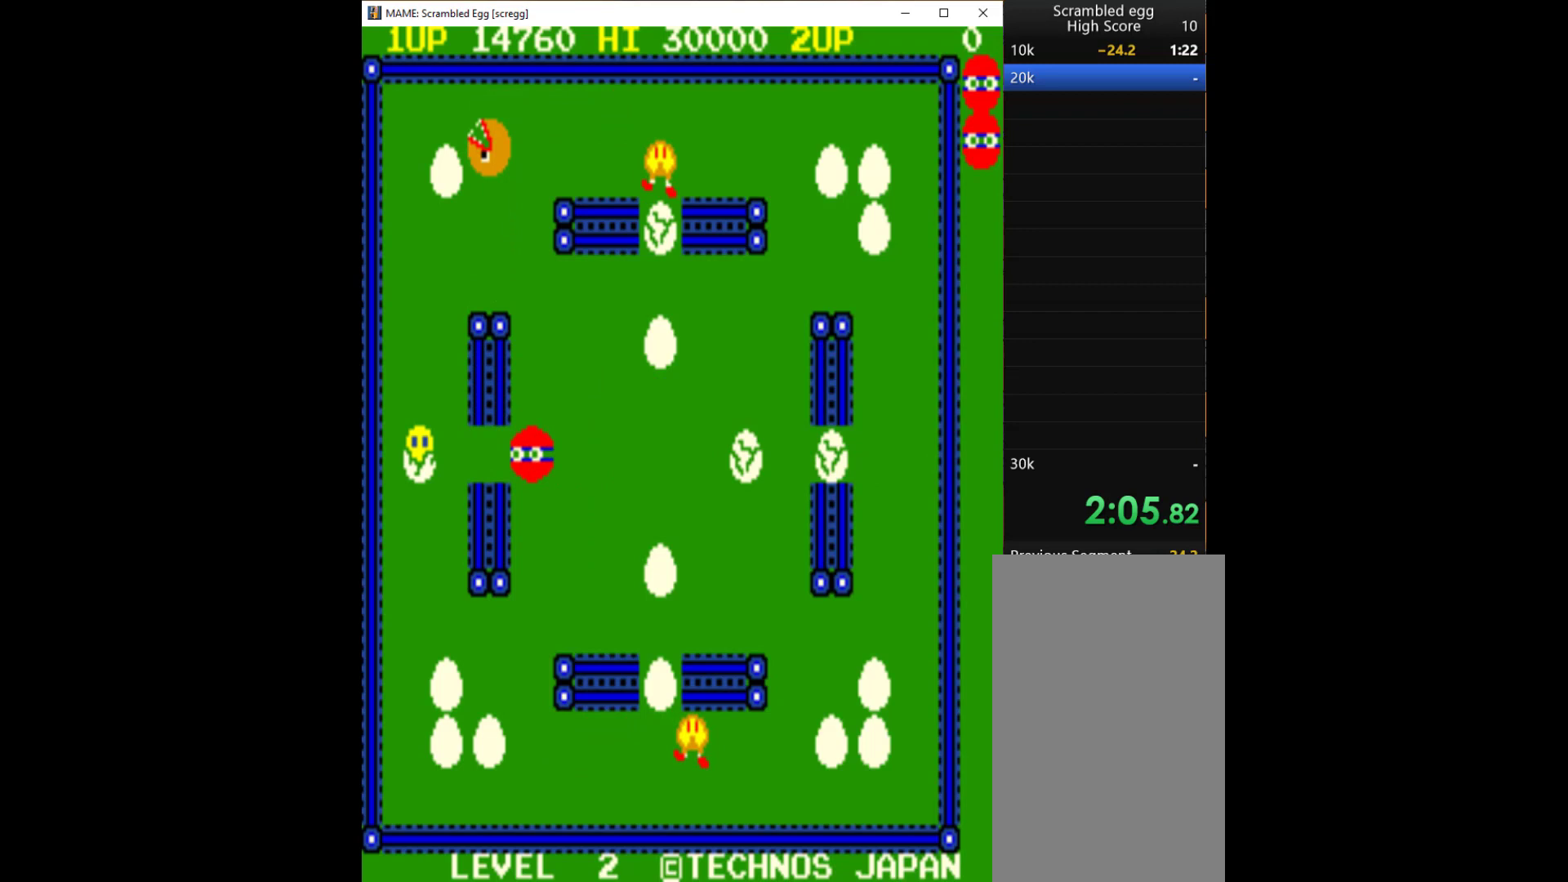
{"keys": [], "events": [[467, "q", "down"], [500, "q", "up"]]}
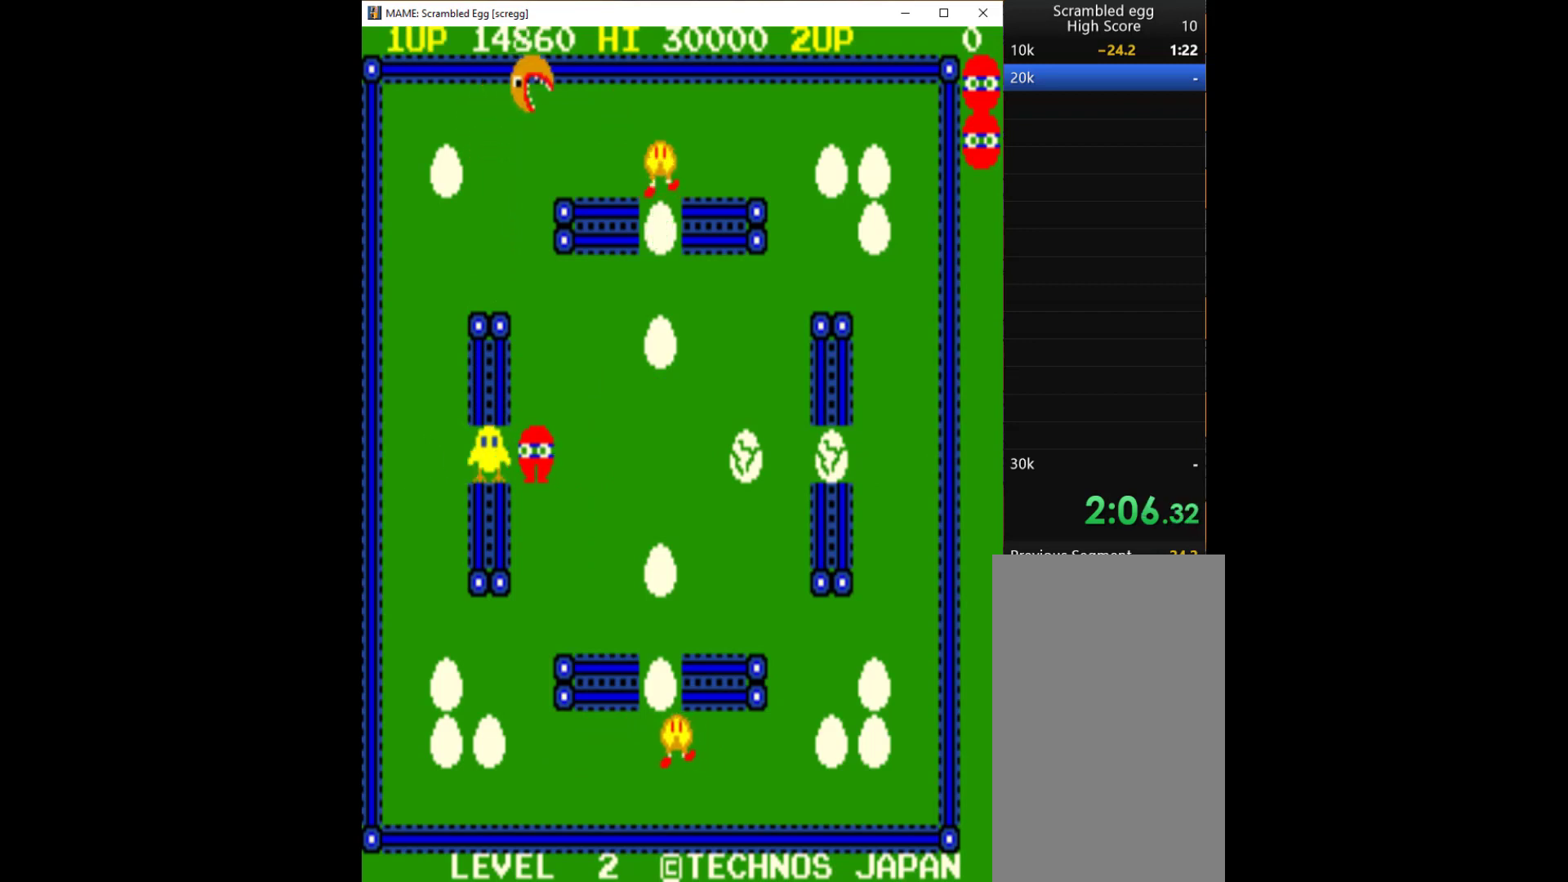
{"keys": [], "events": [[133, "q", "down"], [200, "q", "up"], [267, "q", "down"], [333, "q", "up"], [400, "q", "down"], [500, "q", "up"]]}
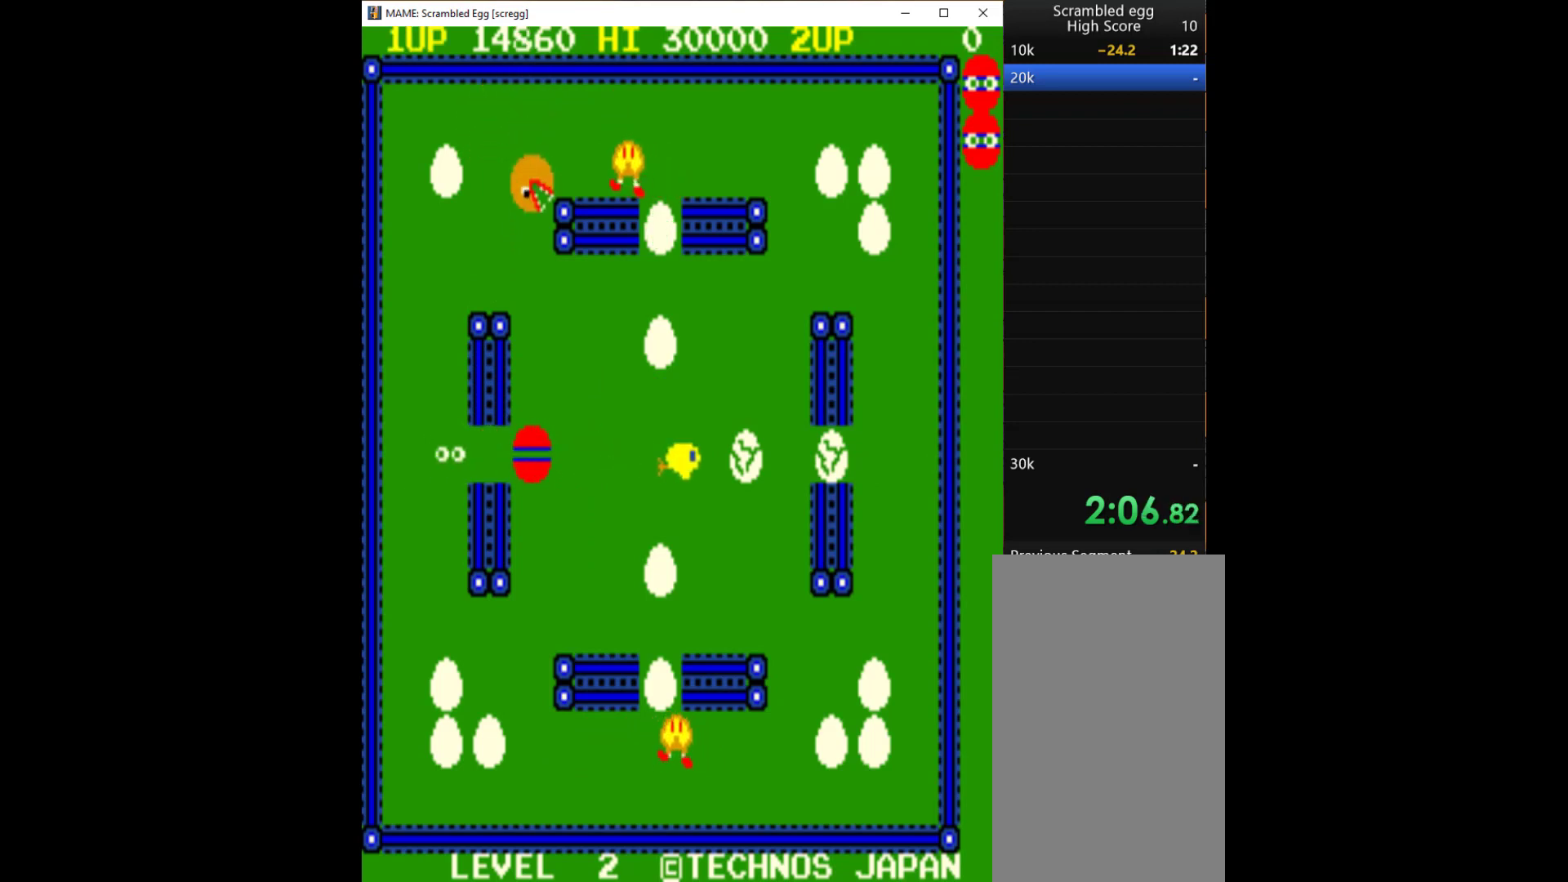
{"keys": ["left"], "events": [[67, "left", "down"]]}
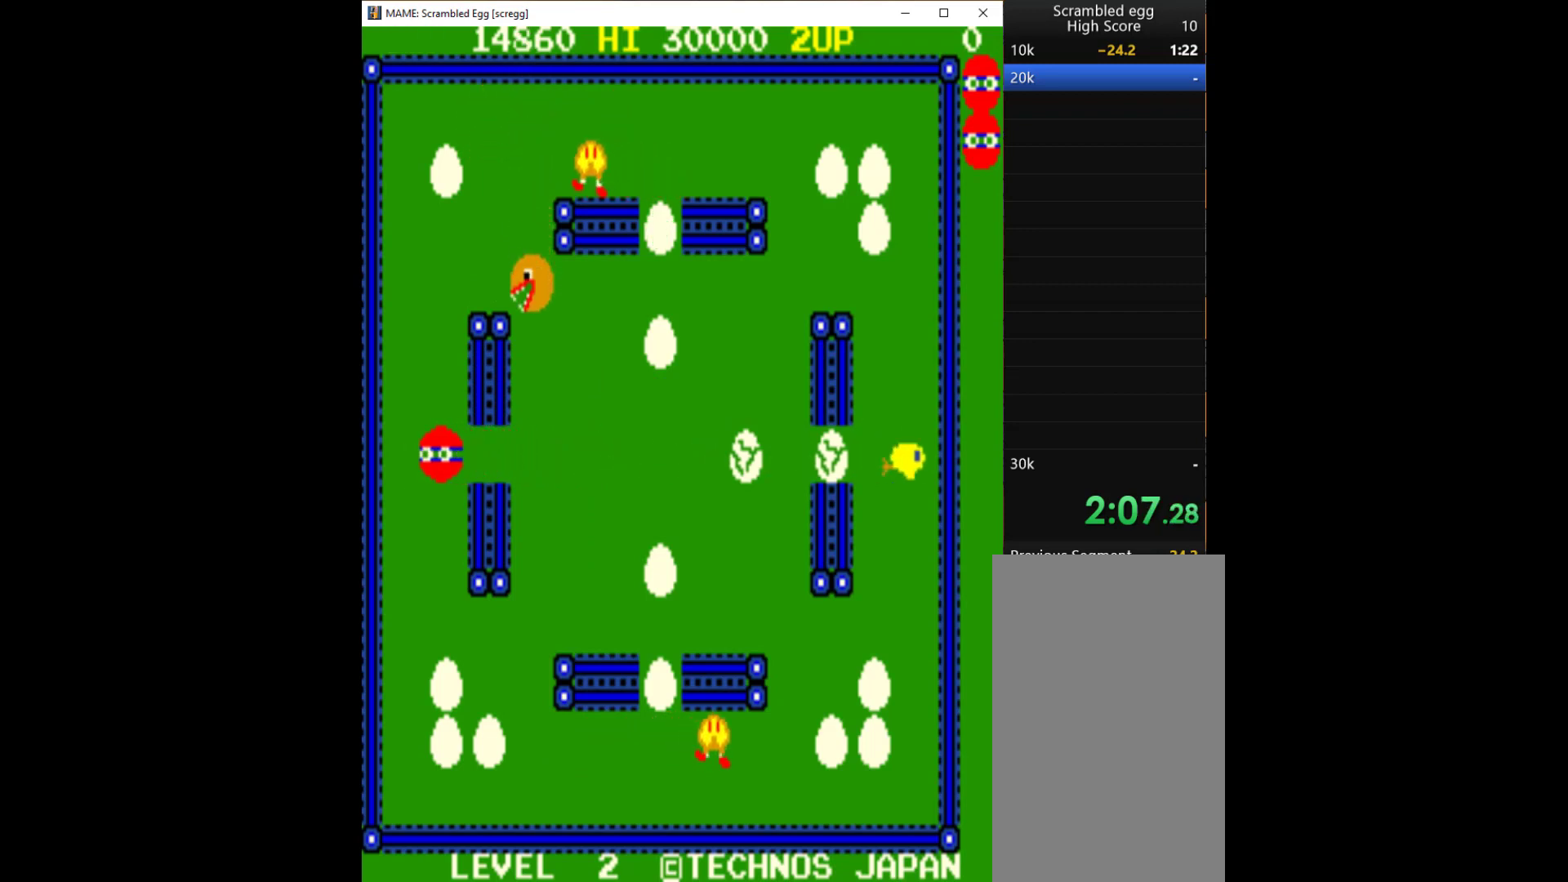
{"keys": ["down"], "events": [[233, "down", "down"], [300, "left", "up"]]}
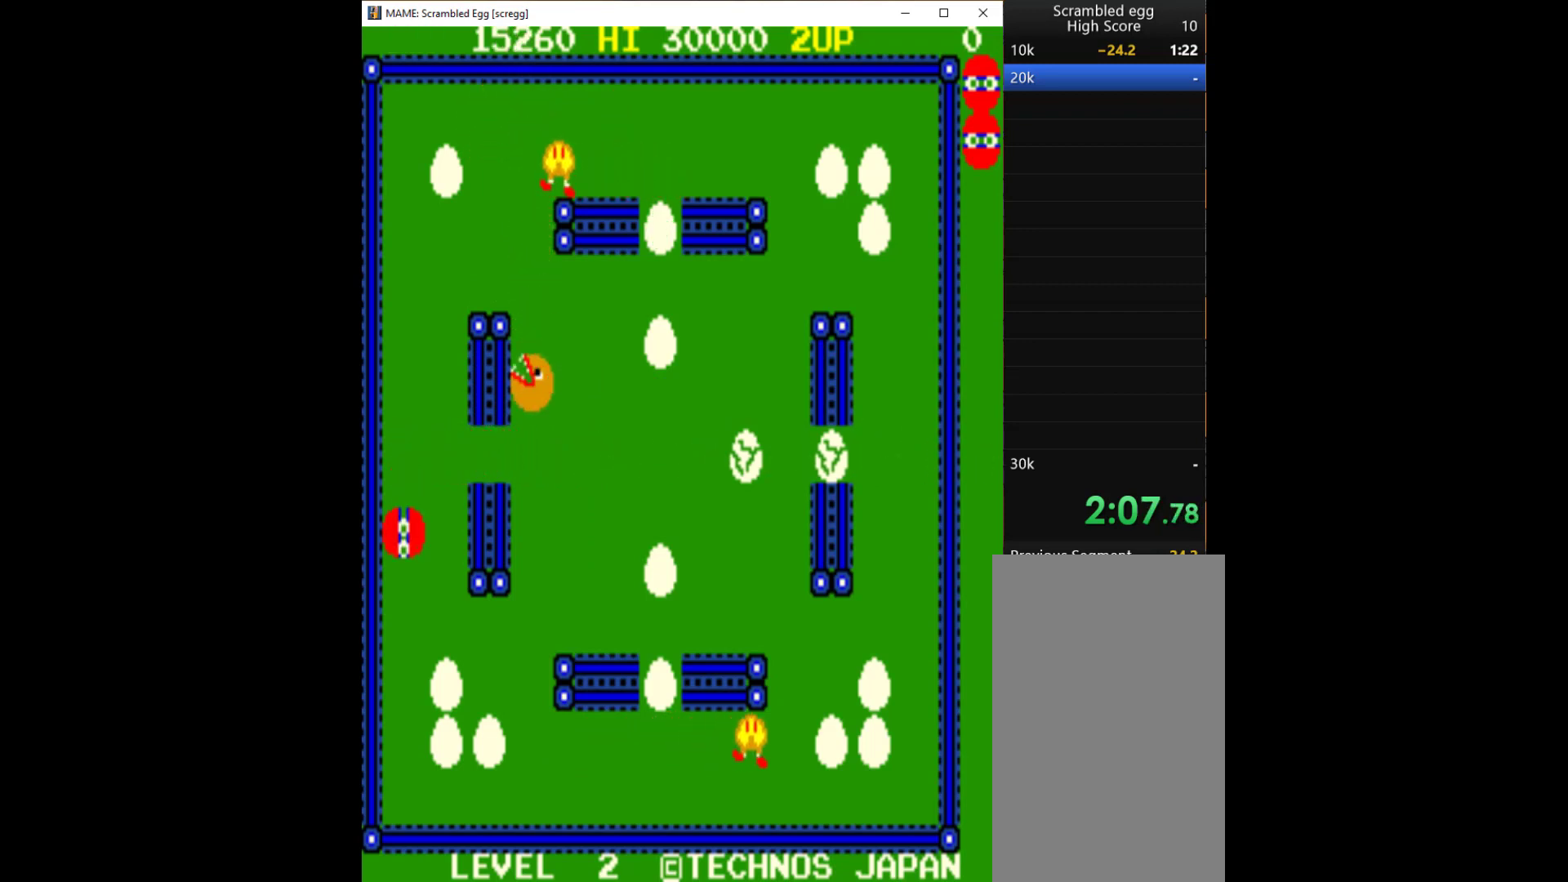
{"keys": ["down"], "events": []}